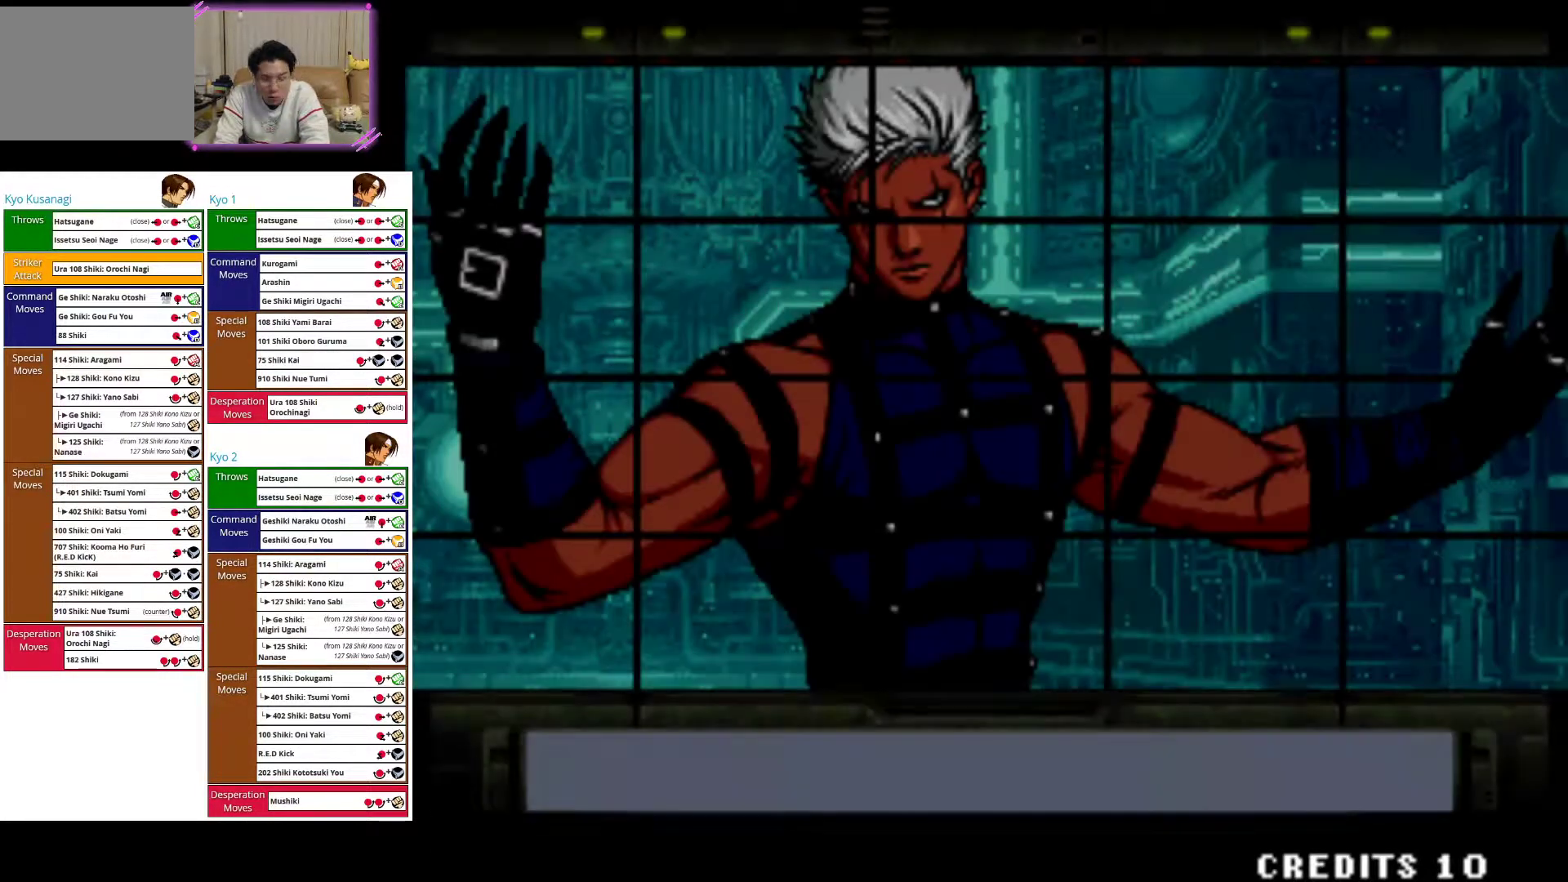
Gameplay with a controller (arcade stick); each line is a JSON object with the inputs held at the frame after it. "events" lists button and stick changes between this image and that frame as [ms after this image, input, new state], when the widget could be followed in between. Not read: L3 R3.
{"buttons": [], "left_stick": "center", "events": []}
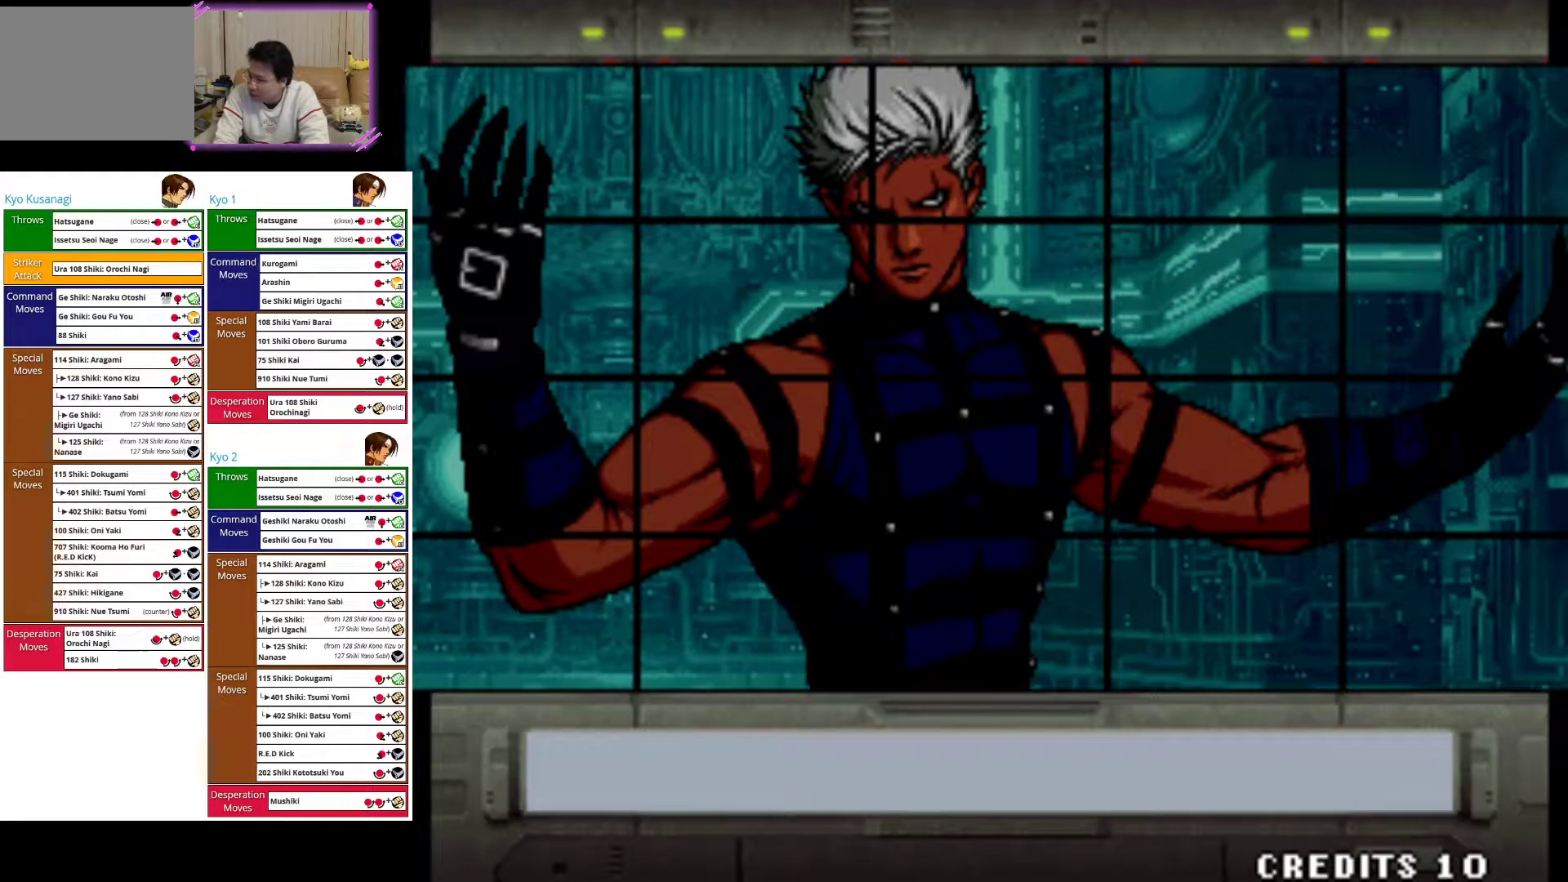
{"buttons": [], "left_stick": "center", "events": []}
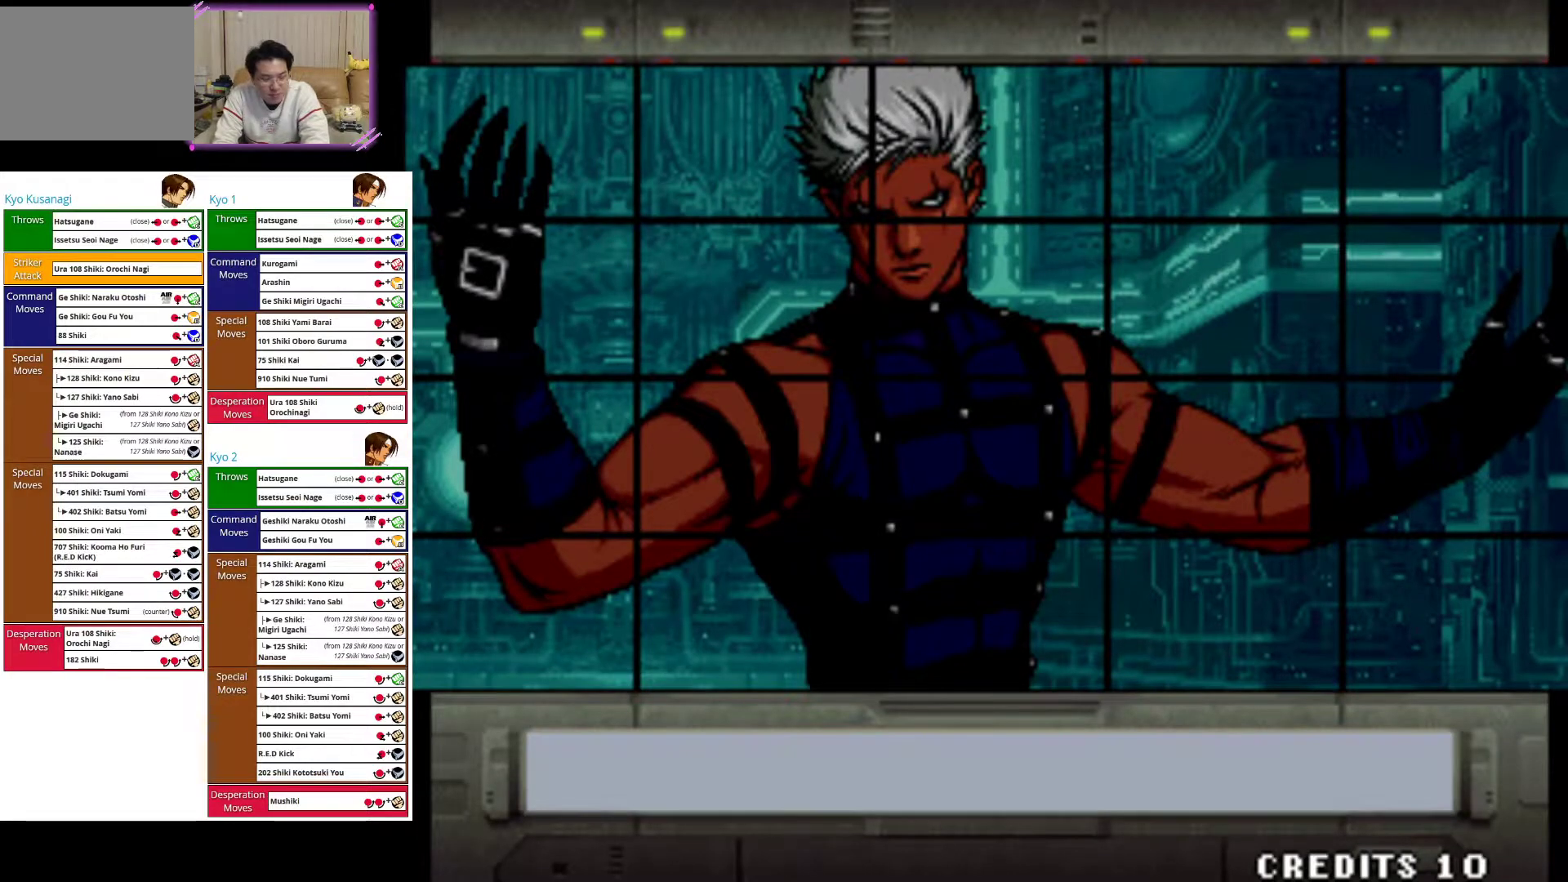
{"buttons": [], "left_stick": "center", "events": []}
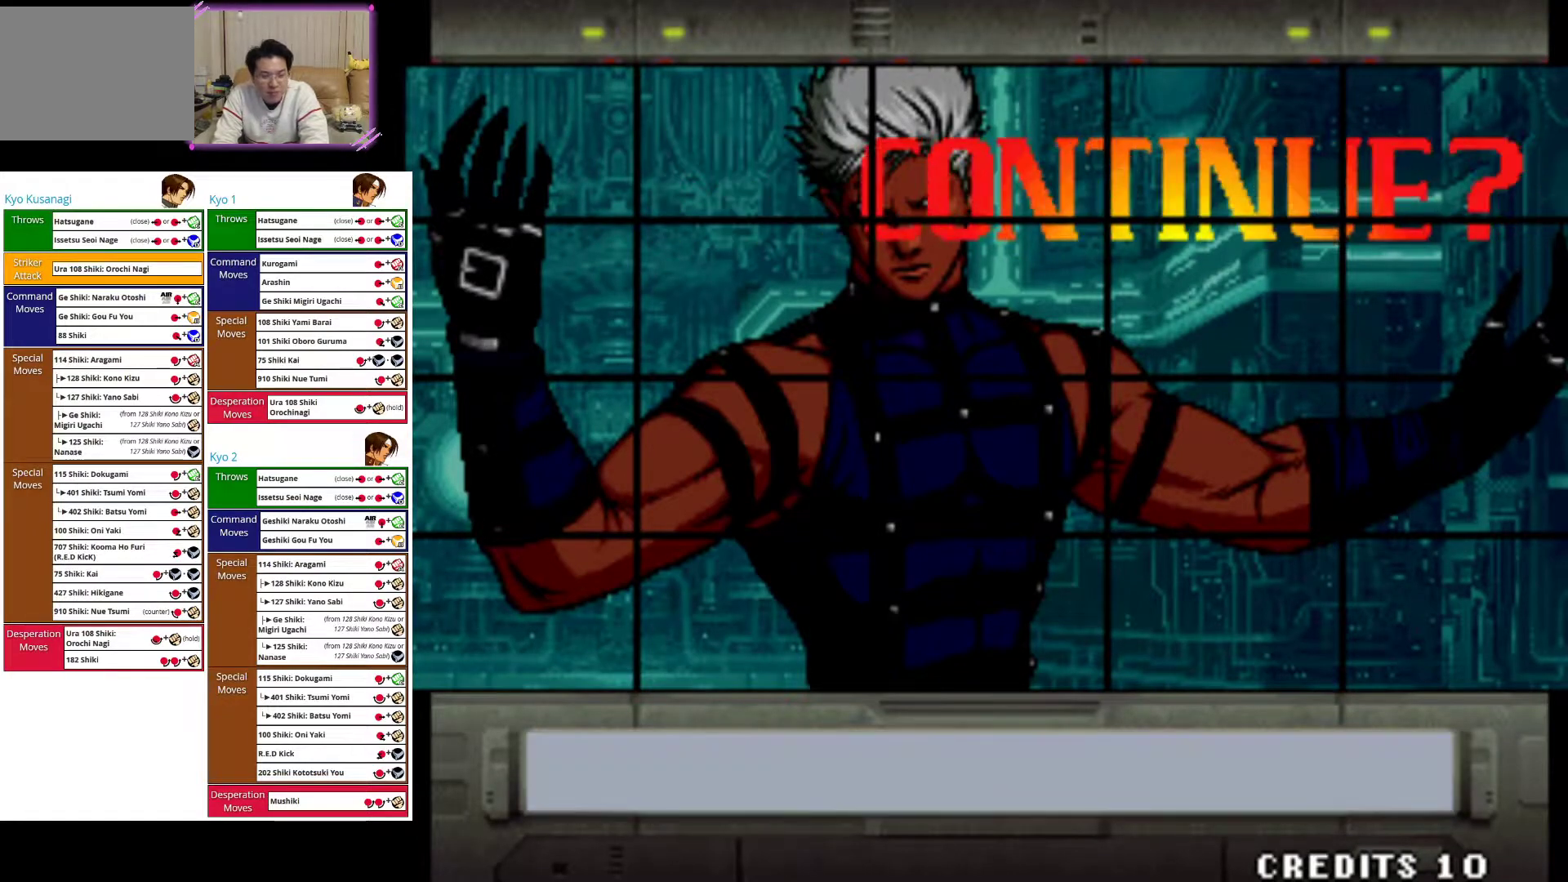
{"buttons": [], "left_stick": "center", "events": [[100, "R1", "down"], [250, "R1", "up"]]}
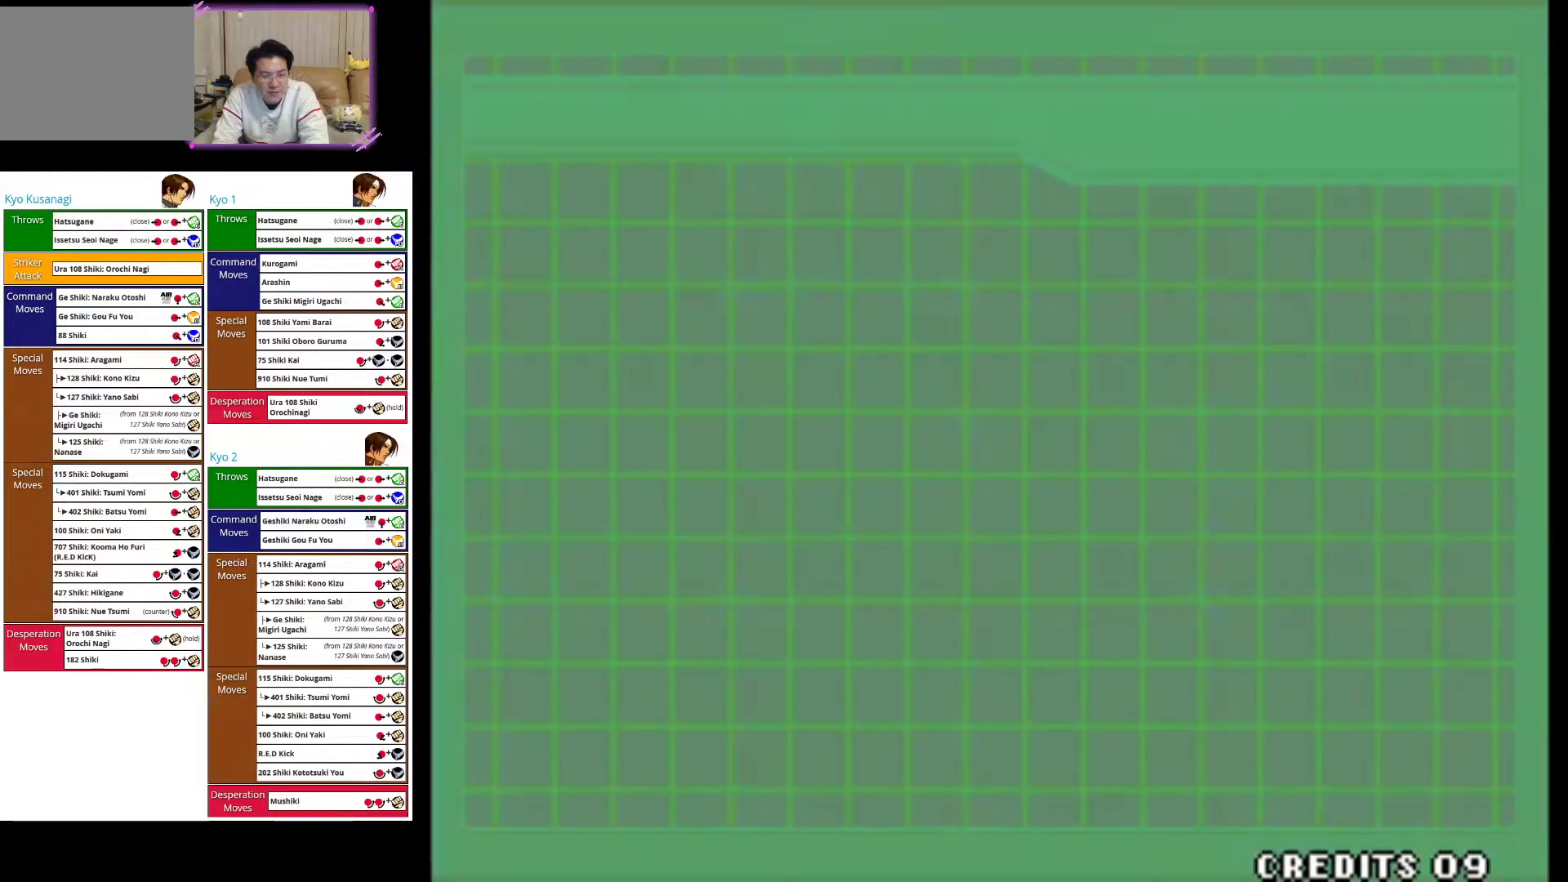
{"buttons": [], "left_stick": "center", "events": []}
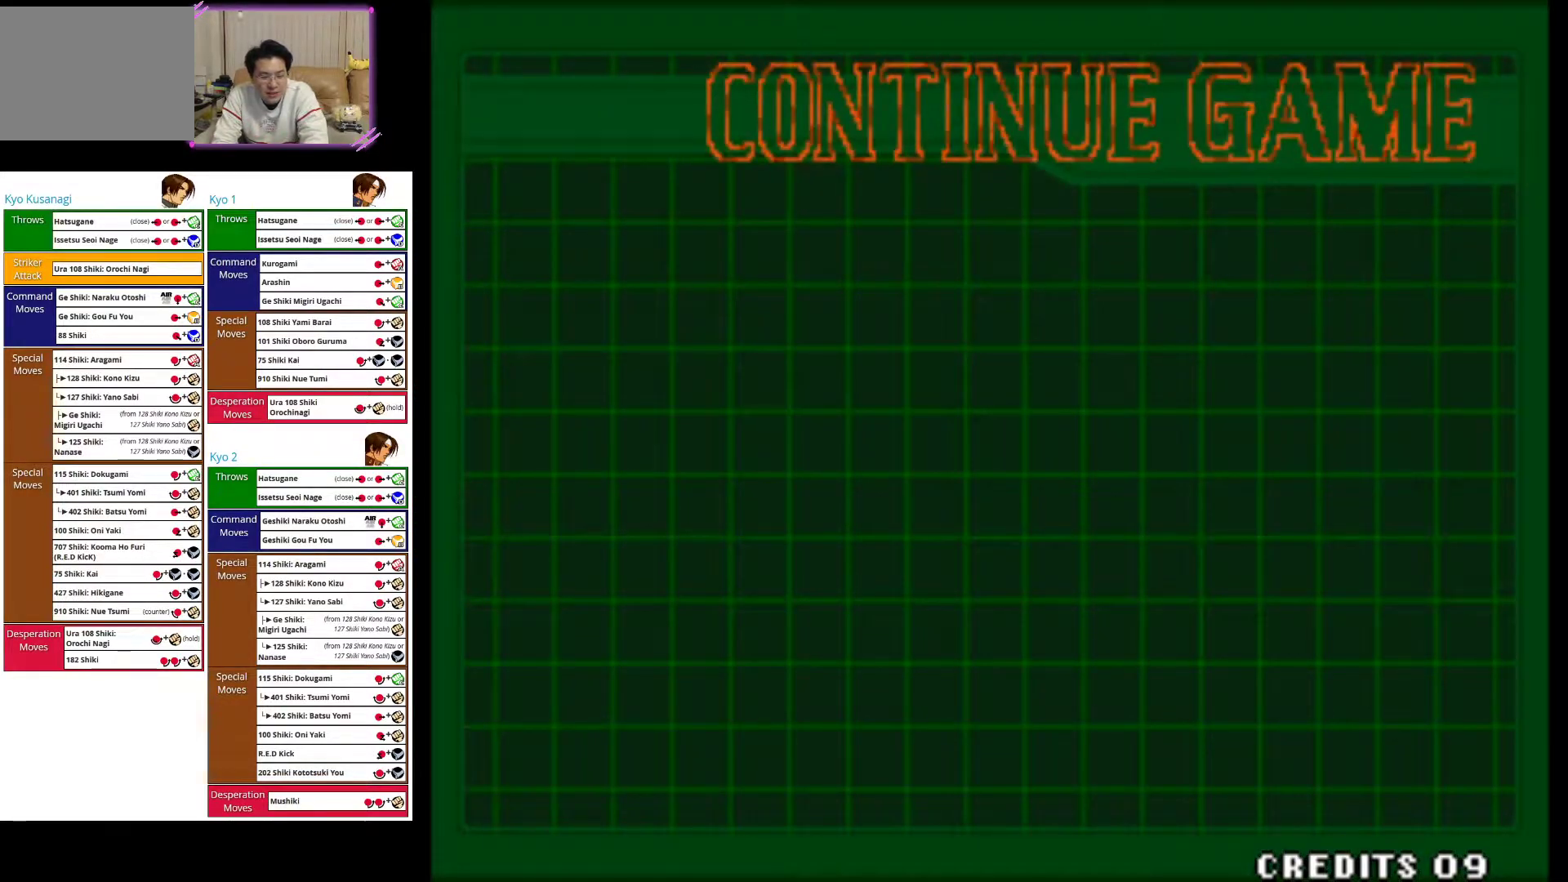
{"buttons": [], "left_stick": "center", "events": []}
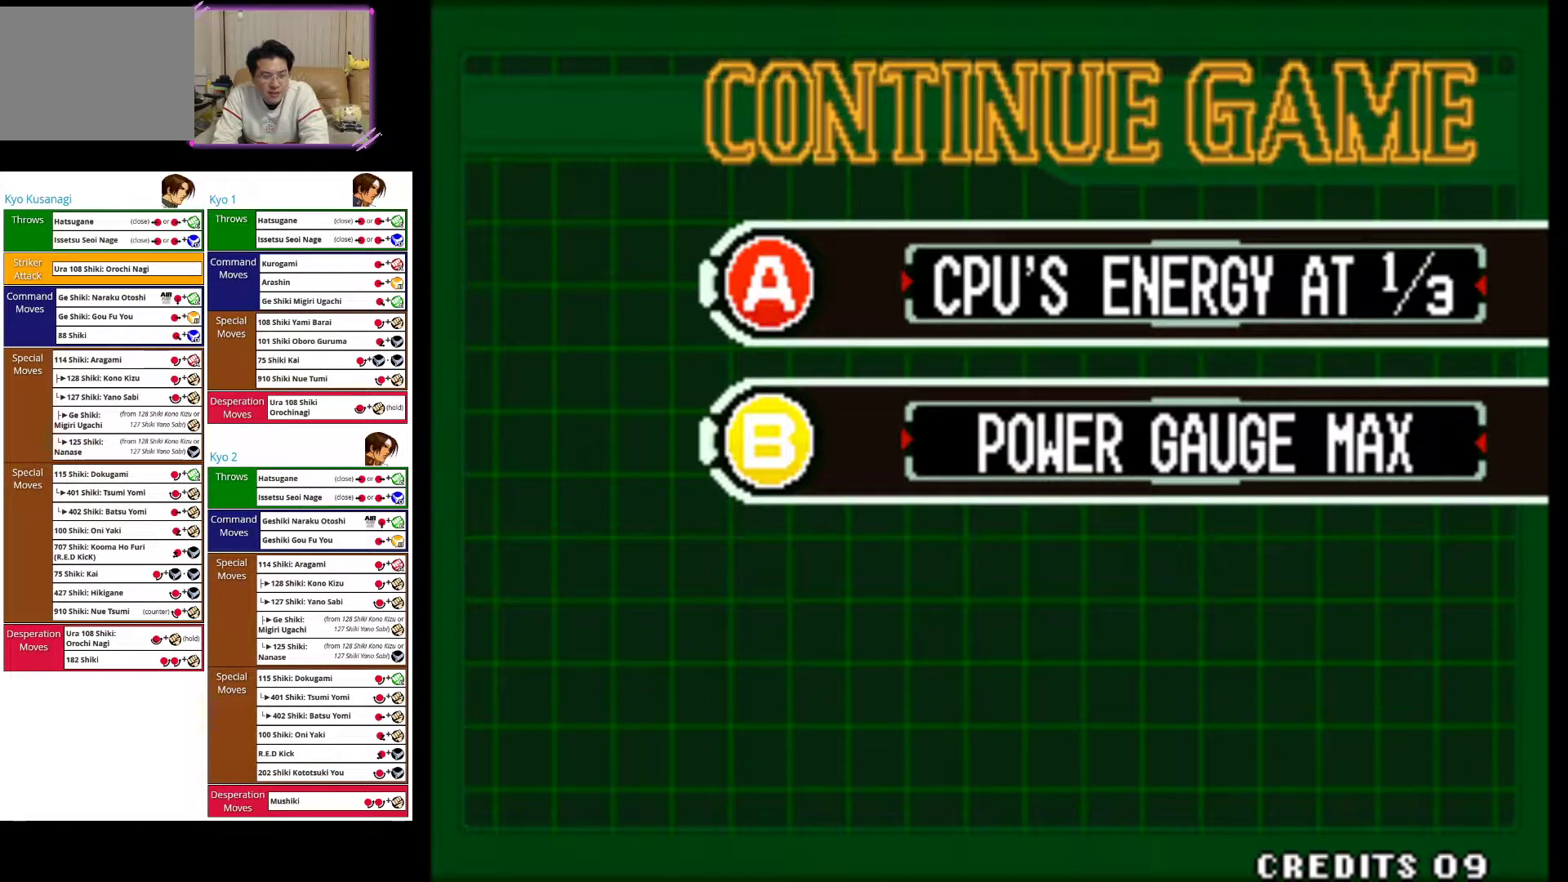
{"buttons": [], "left_stick": "center", "events": [[350, "CIRCLE", "down"], [450, "CIRCLE", "up"]]}
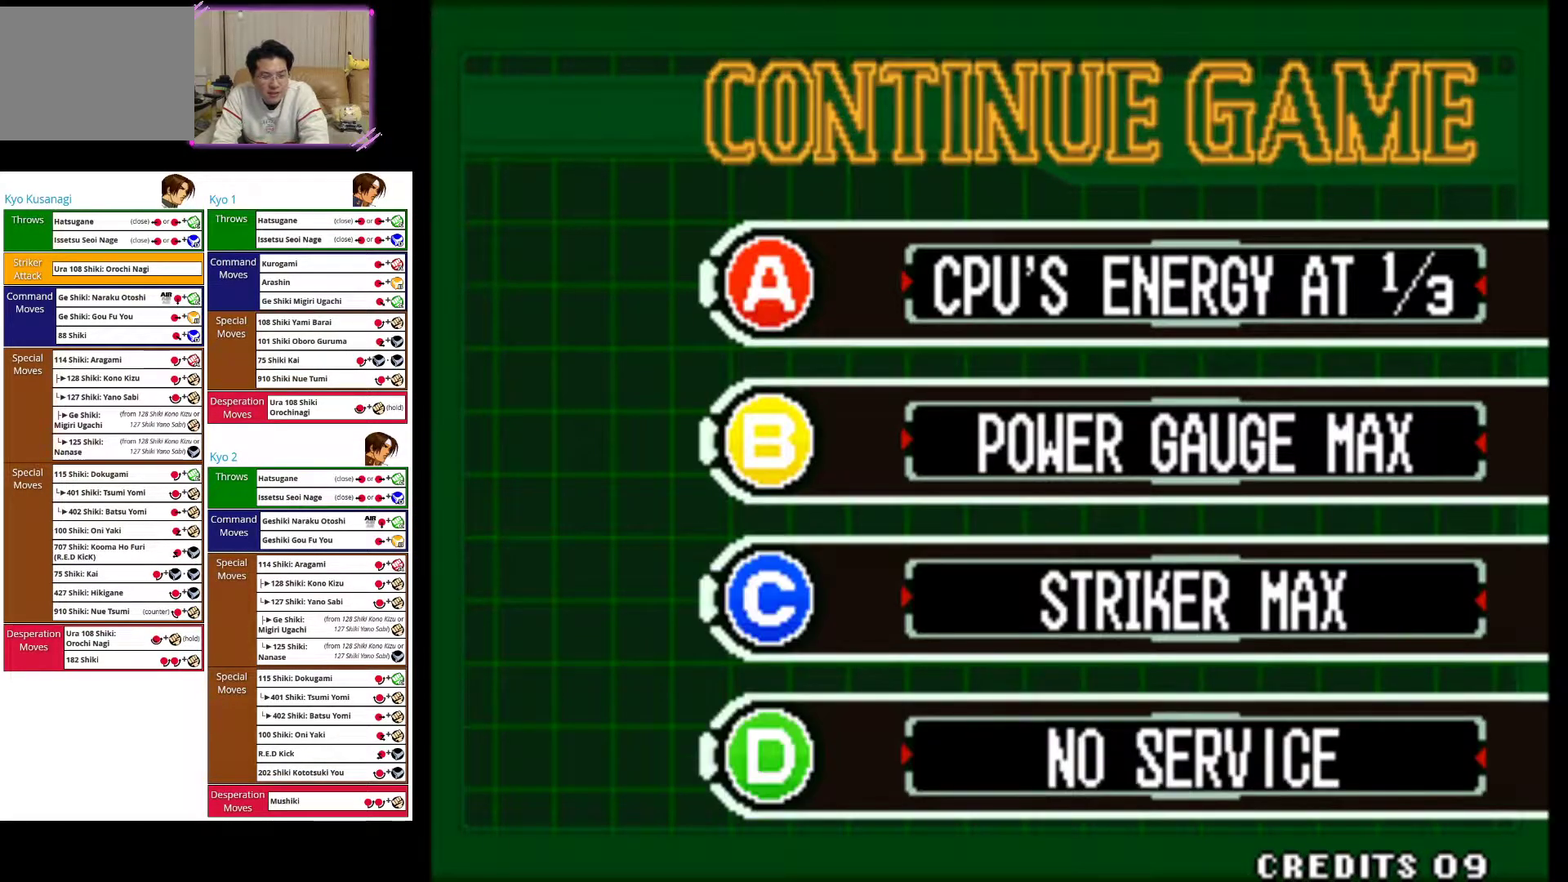
{"buttons": ["CIRCLE"], "left_stick": "center", "events": [[117, "CIRCLE", "down"], [233, "CIRCLE", "up"], [300, "CIRCLE", "down"], [417, "CIRCLE", "up"], [483, "CIRCLE", "down"]]}
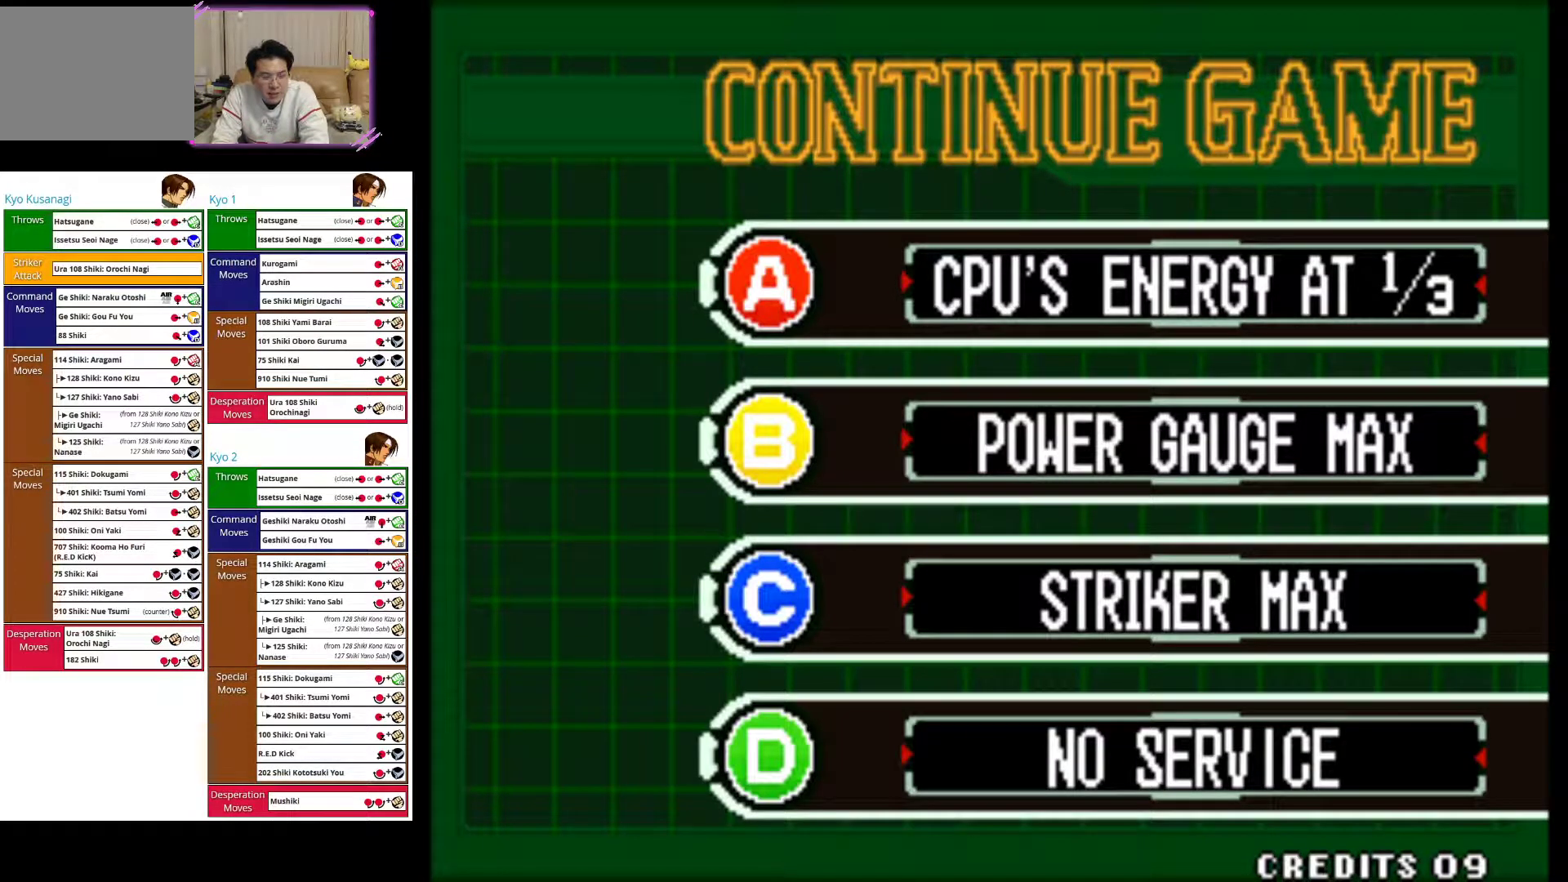
{"buttons": ["CIRCLE"], "left_stick": "center", "events": [[133, "CIRCLE", "up"], [183, "CIRCLE", "down"], [300, "CIRCLE", "up"], [383, "CIRCLE", "down"]]}
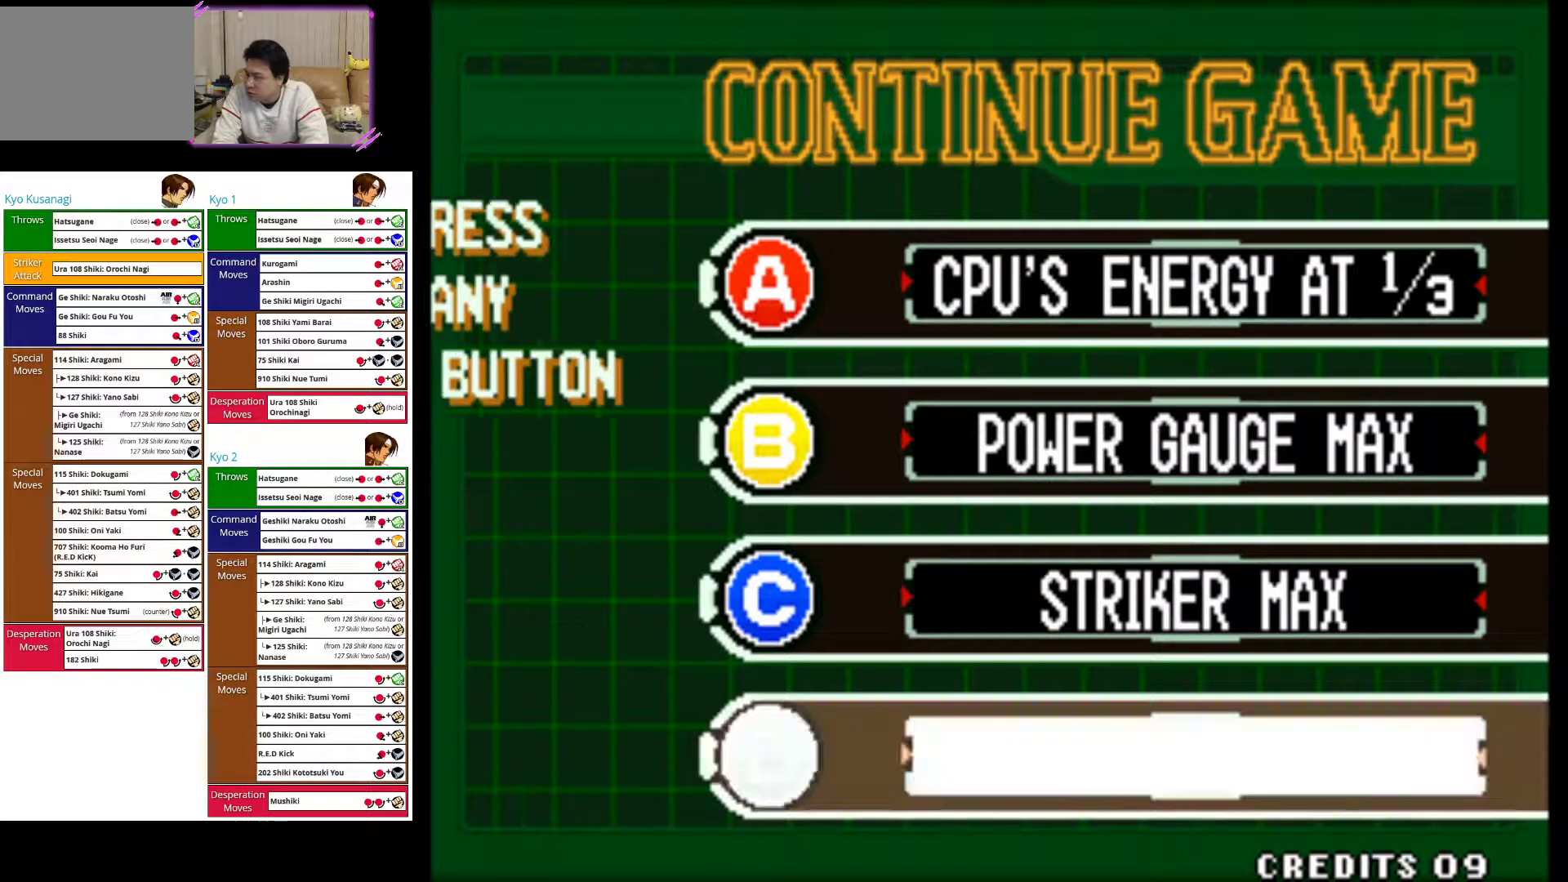
{"buttons": [], "left_stick": "center", "events": [[17, "CIRCLE", "up"], [100, "CIRCLE", "down"], [167, "CIRCLE", "up"]]}
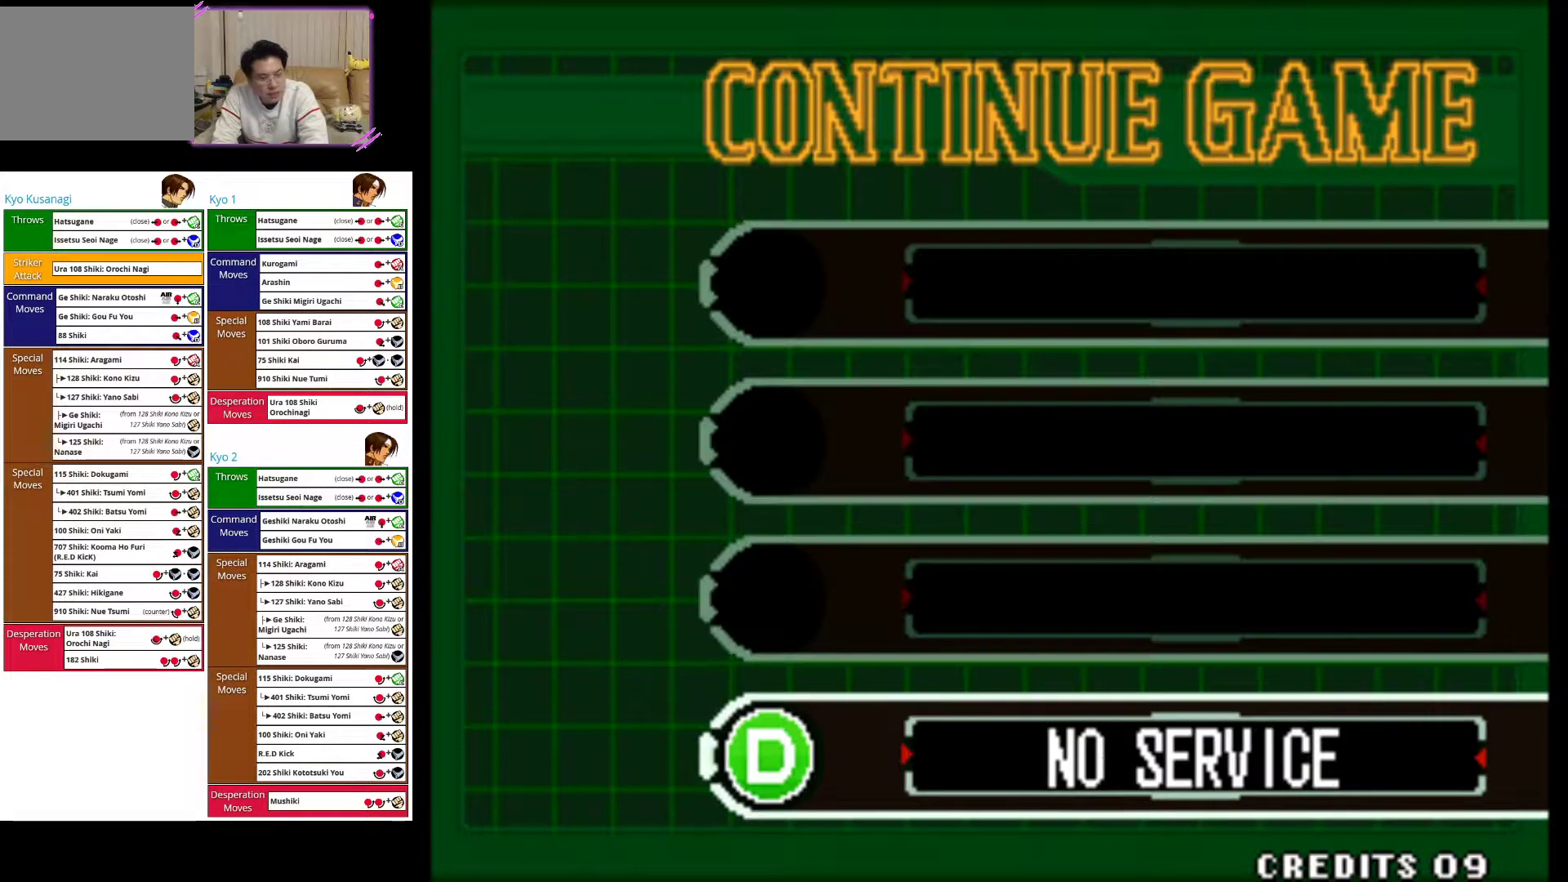
{"buttons": [], "left_stick": "center", "events": []}
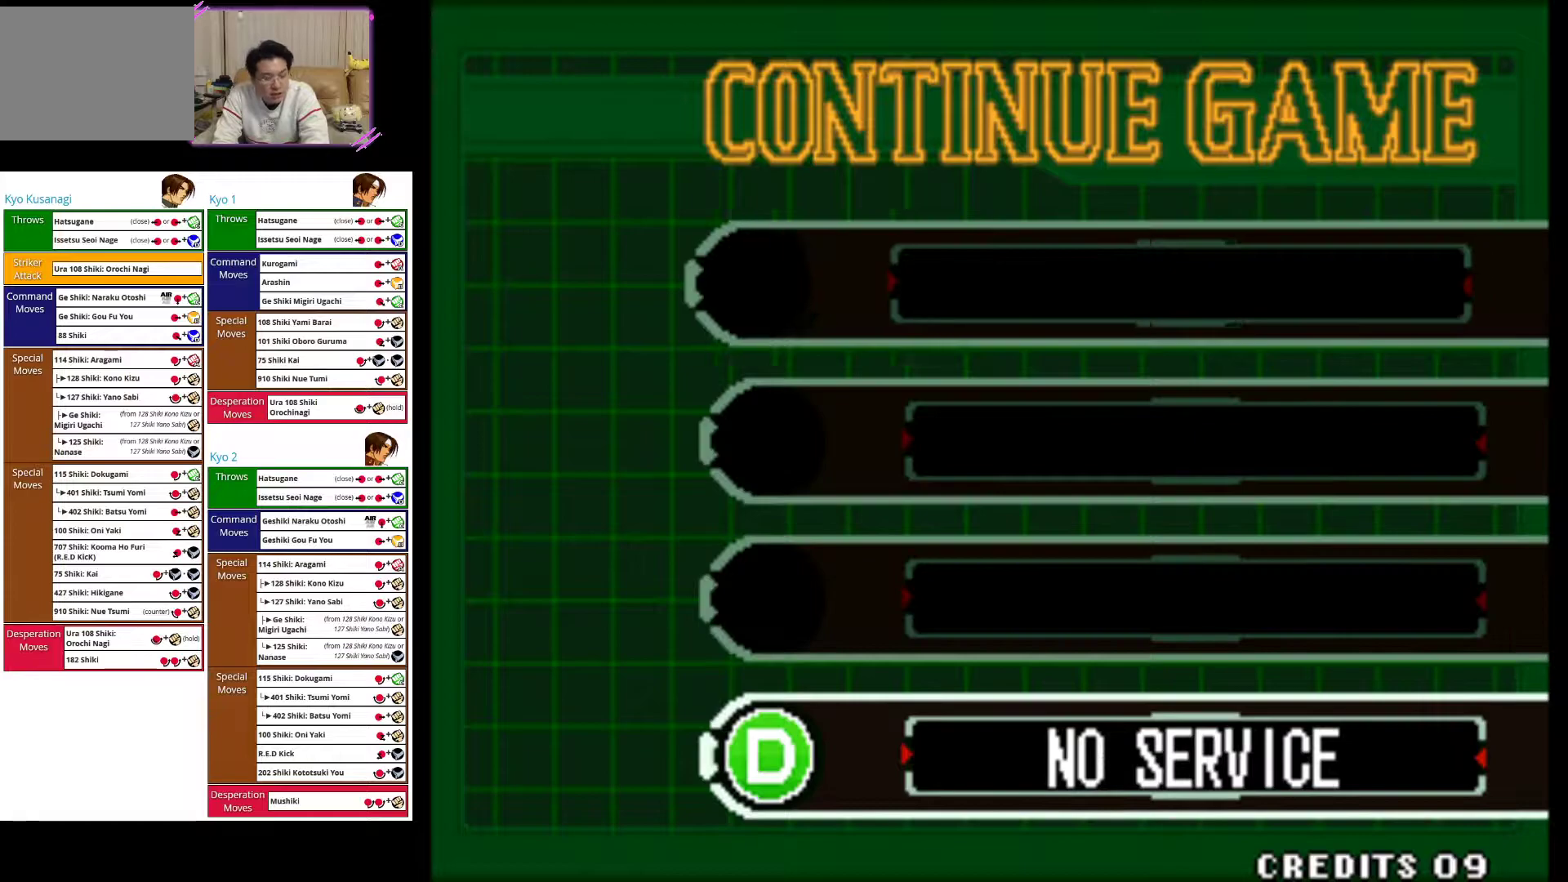
{"buttons": [], "left_stick": "center", "events": []}
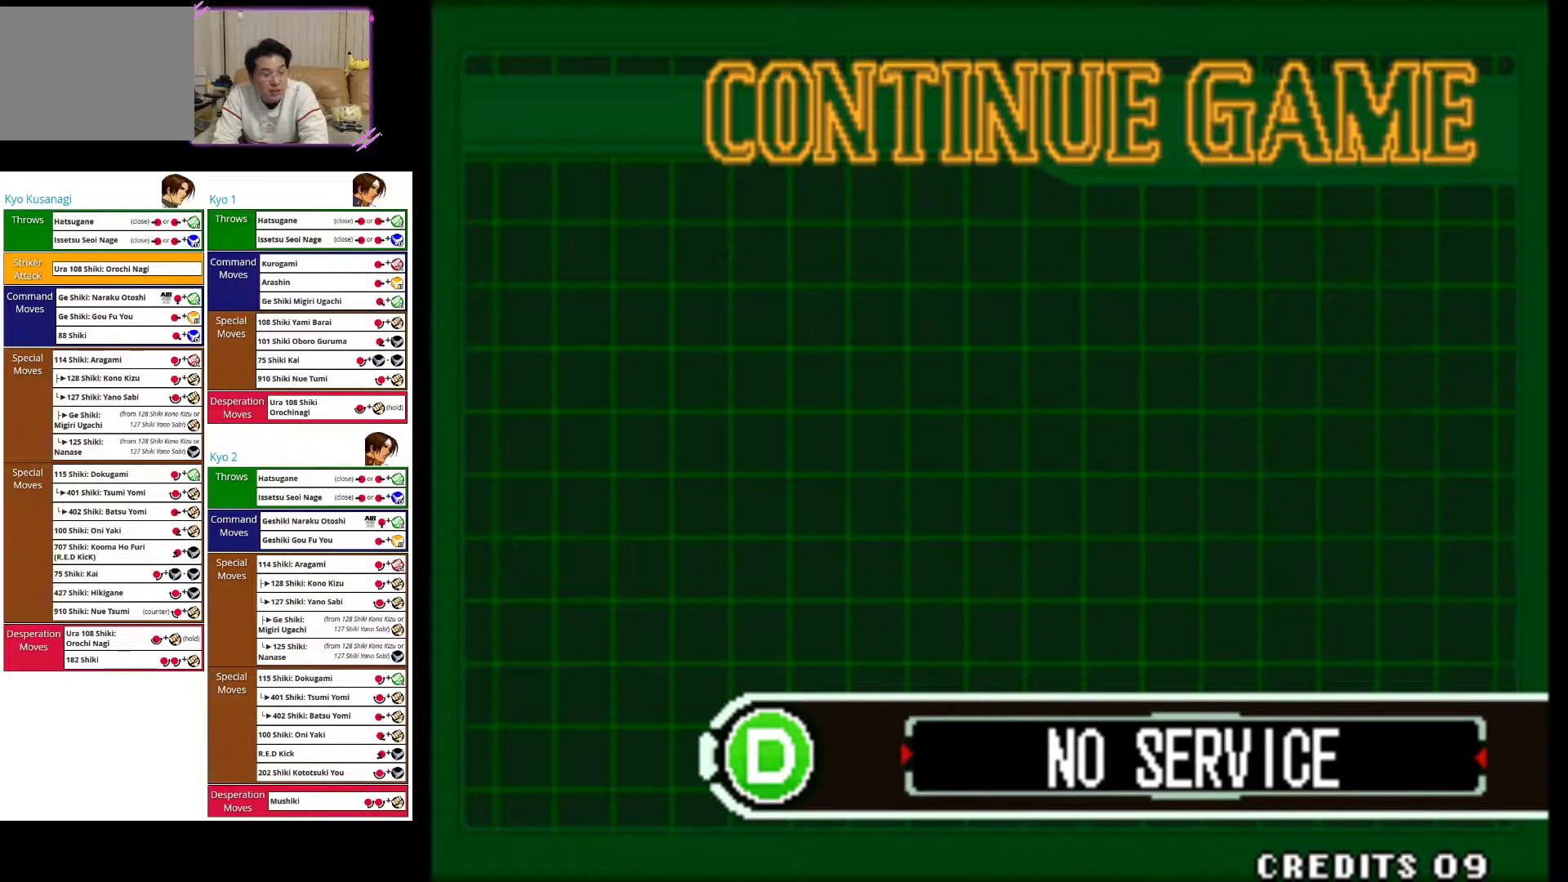
{"buttons": [], "left_stick": "center", "events": []}
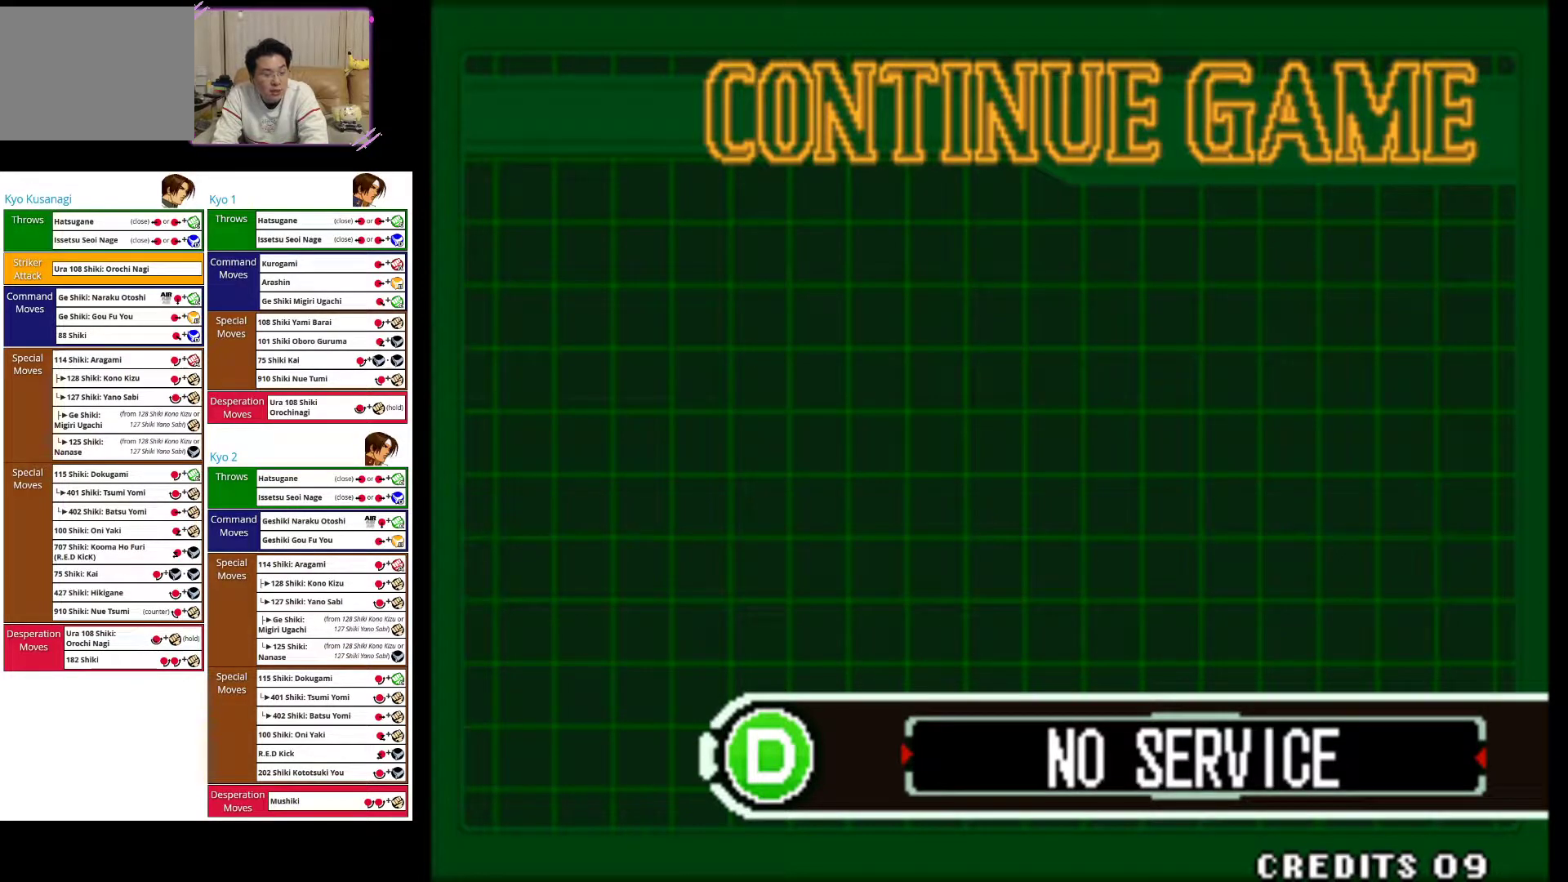
{"buttons": [], "left_stick": "center", "events": []}
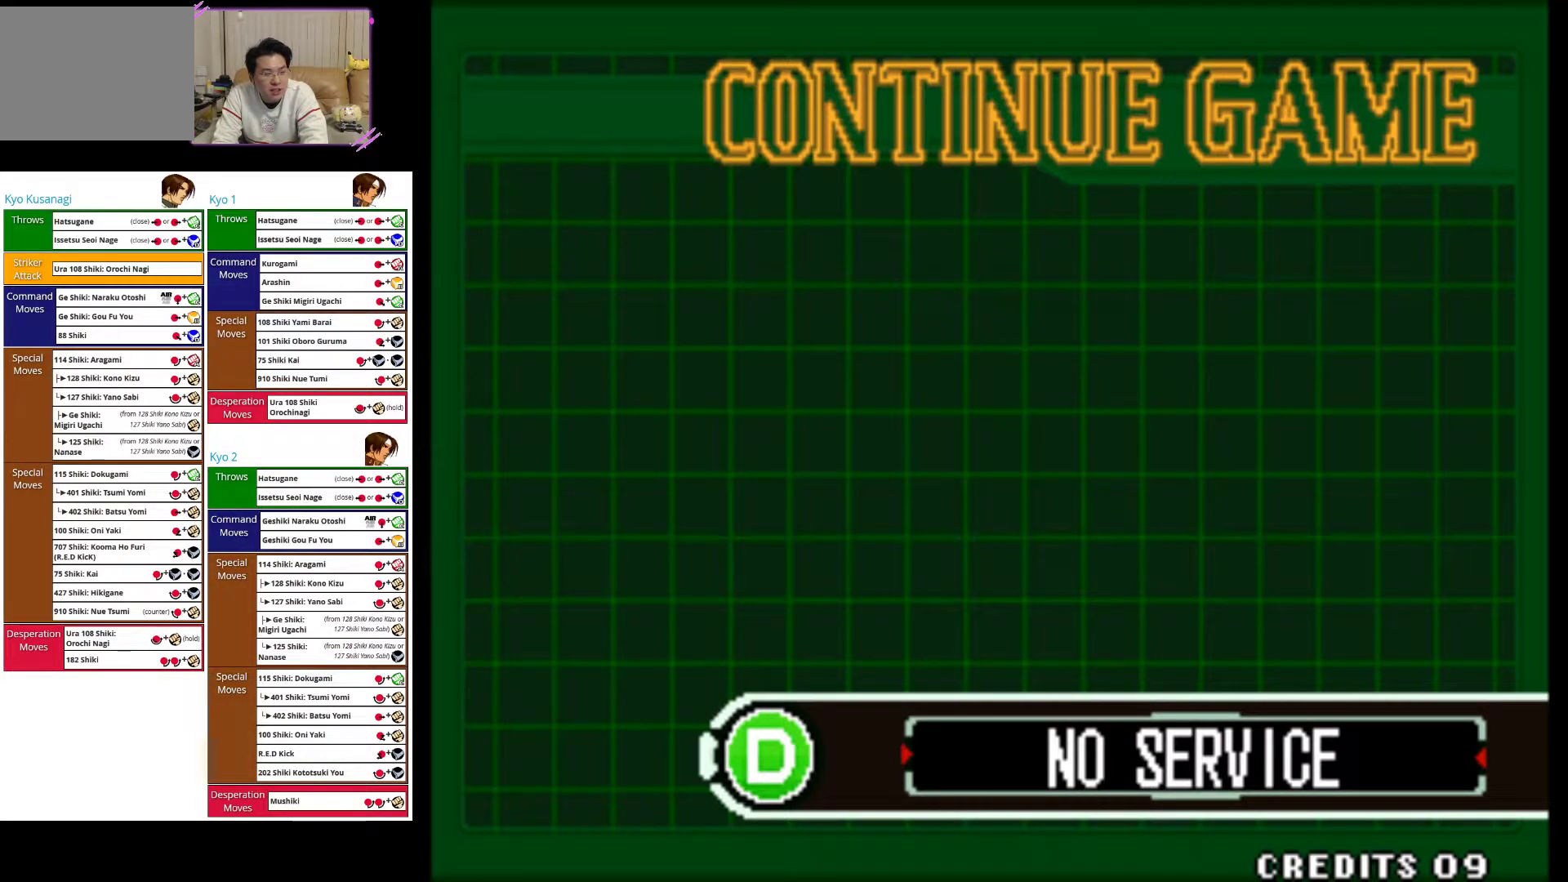
{"buttons": [], "left_stick": "center", "events": []}
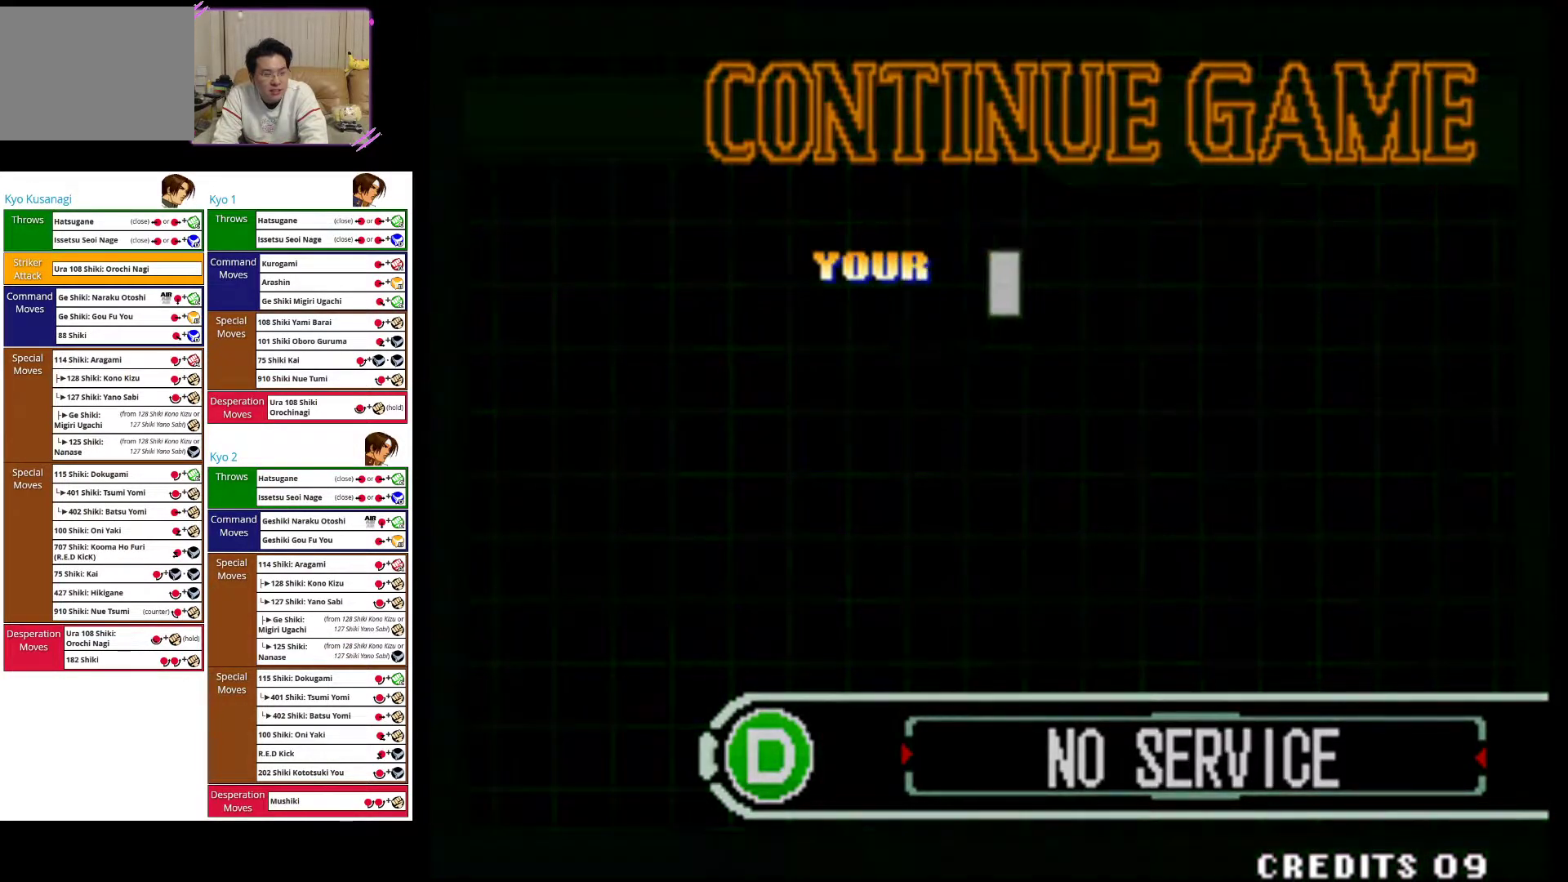
{"buttons": ["SQUARE"], "left_stick": "center", "events": [[83, "SQUARE", "down"], [200, "SQUARE", "up"], [467, "SQUARE", "down"]]}
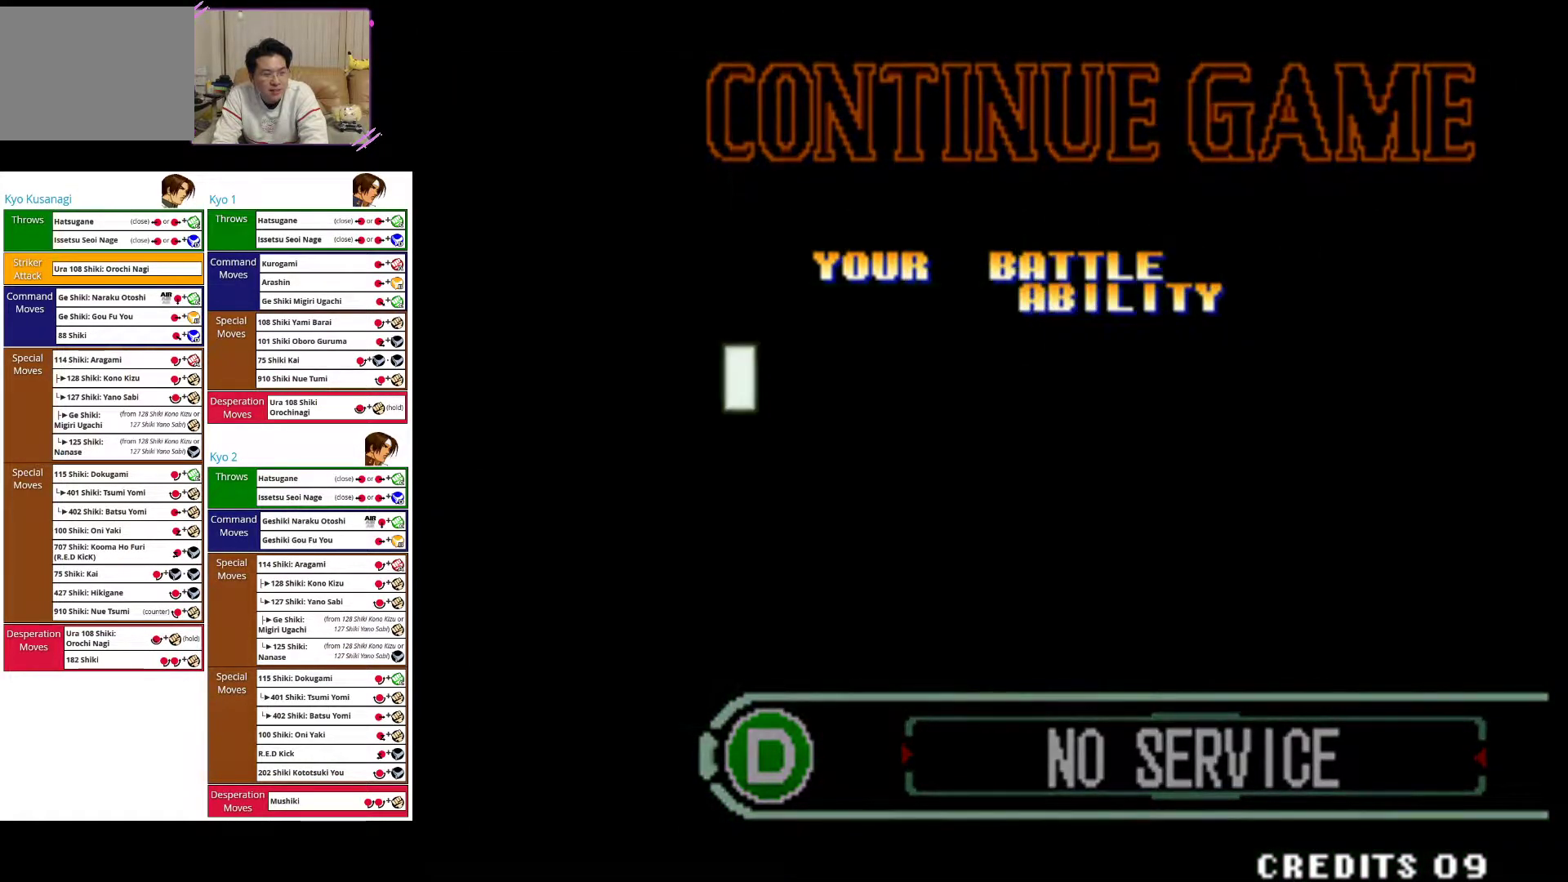
{"buttons": ["SQUARE"], "left_stick": "center", "events": [[83, "R1", "down"], [133, "SQUARE", "up"], [283, "R1", "up"], [383, "SQUARE", "down"]]}
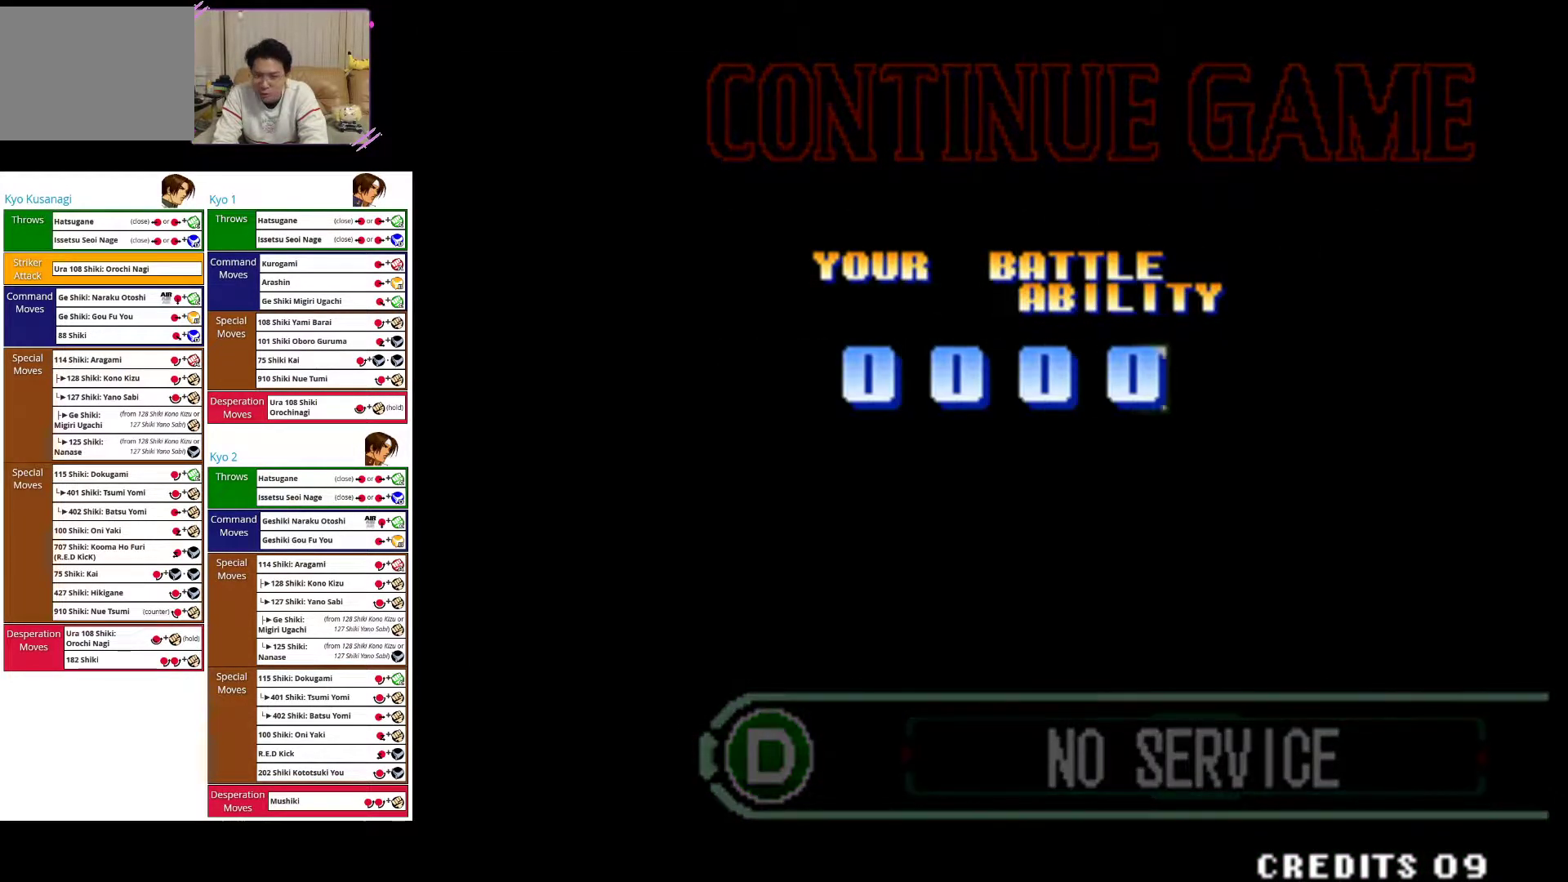
{"buttons": [], "left_stick": "center", "events": [[17, "SQUARE", "up"], [167, "SQUARE", "down"], [267, "SQUARE", "up"]]}
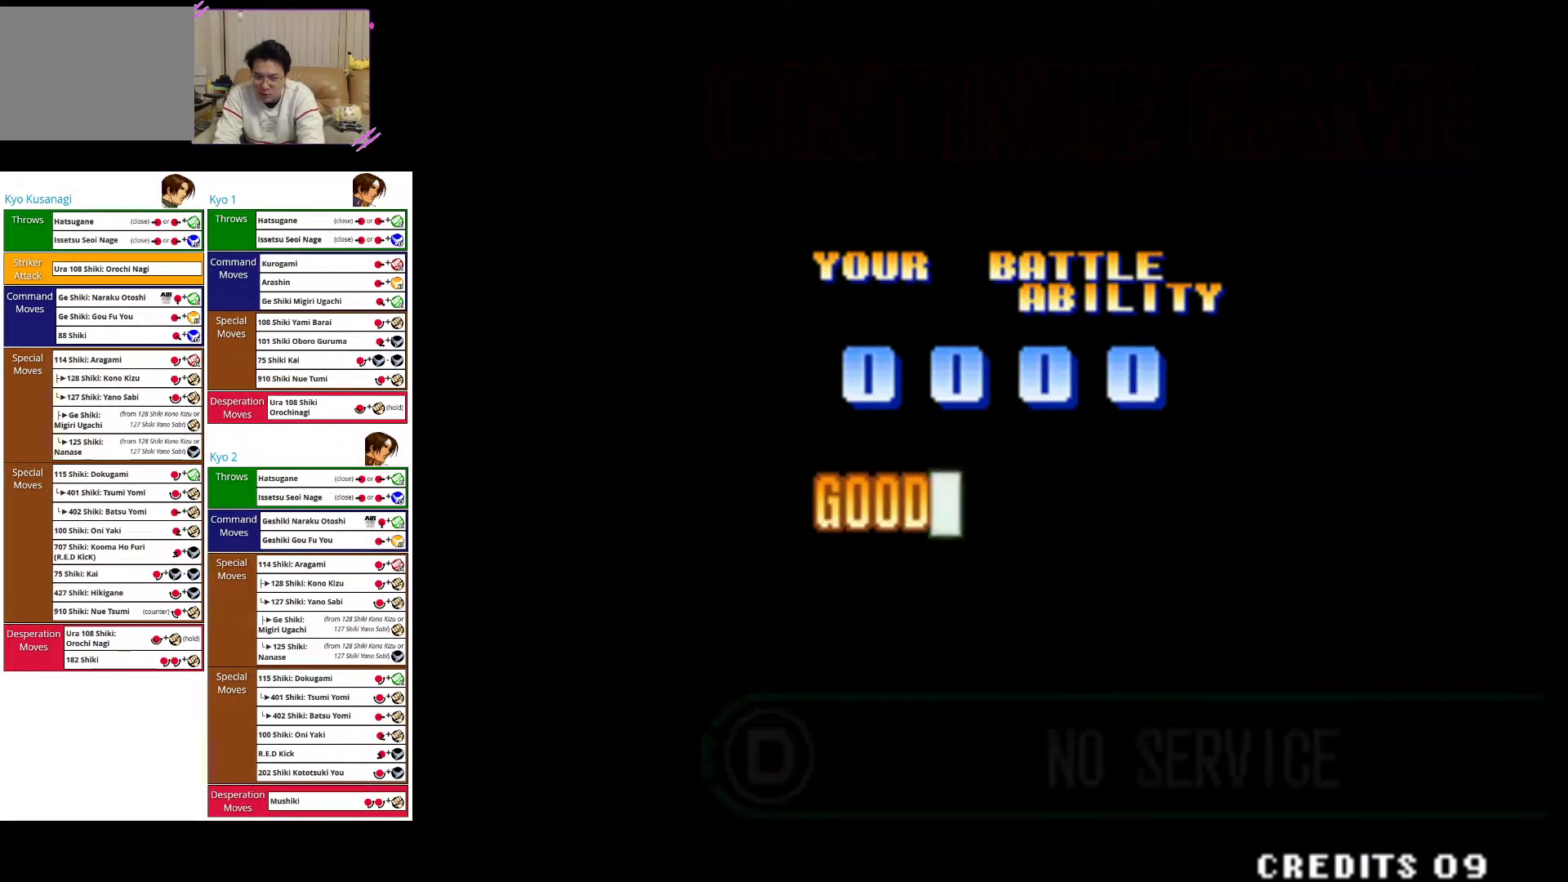
{"buttons": [], "left_stick": "center", "events": [[133, "SQUARE", "down"], [283, "SQUARE", "up"]]}
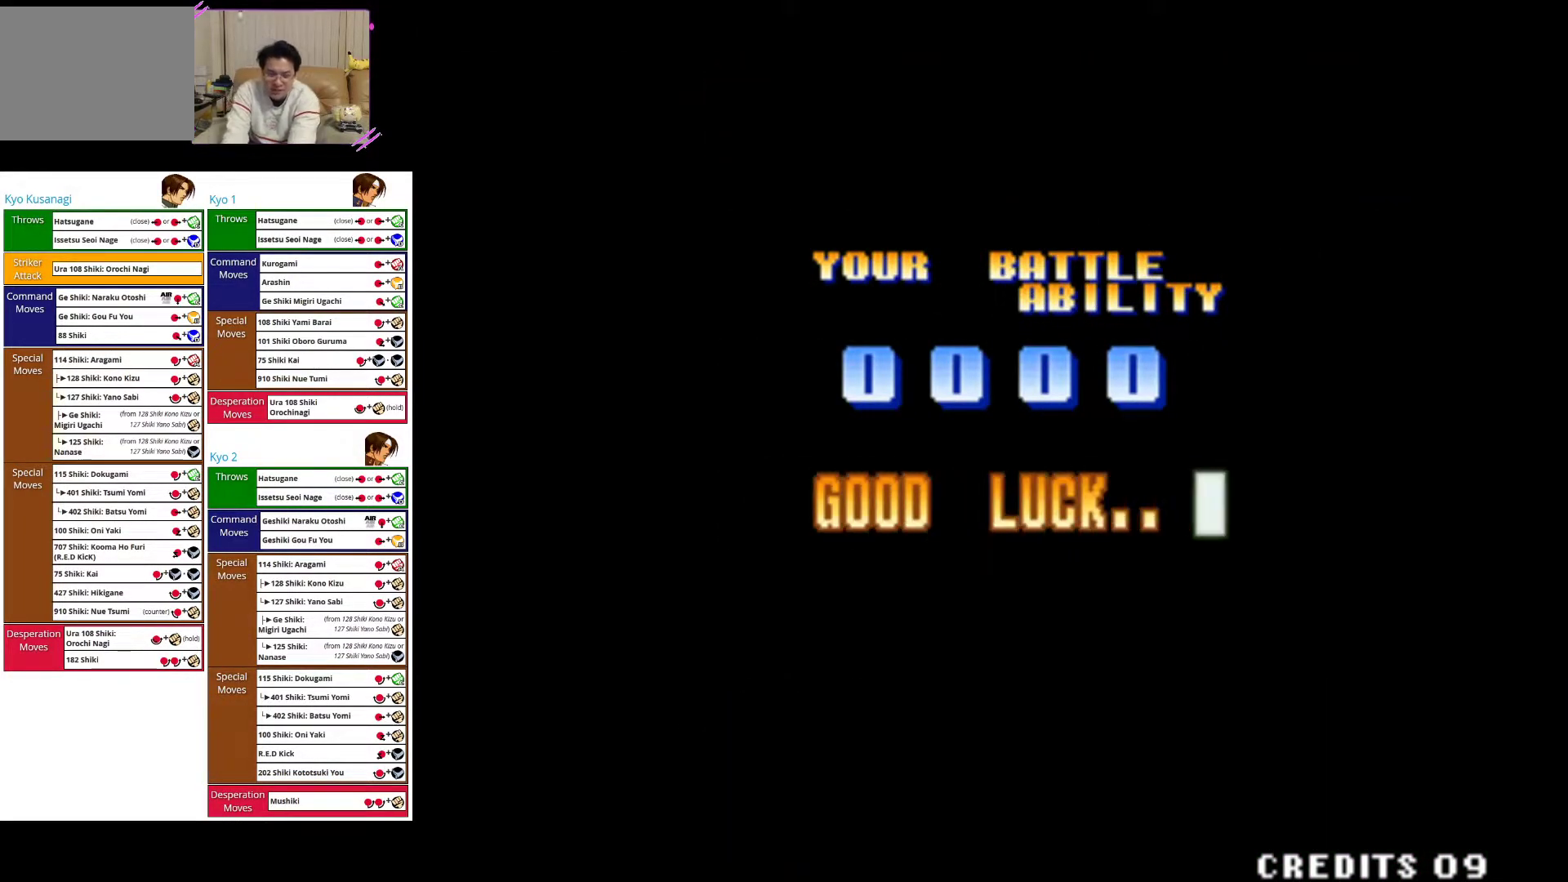
{"buttons": [], "left_stick": "center", "events": [[333, "SQUARE", "down"], [467, "SQUARE", "up"]]}
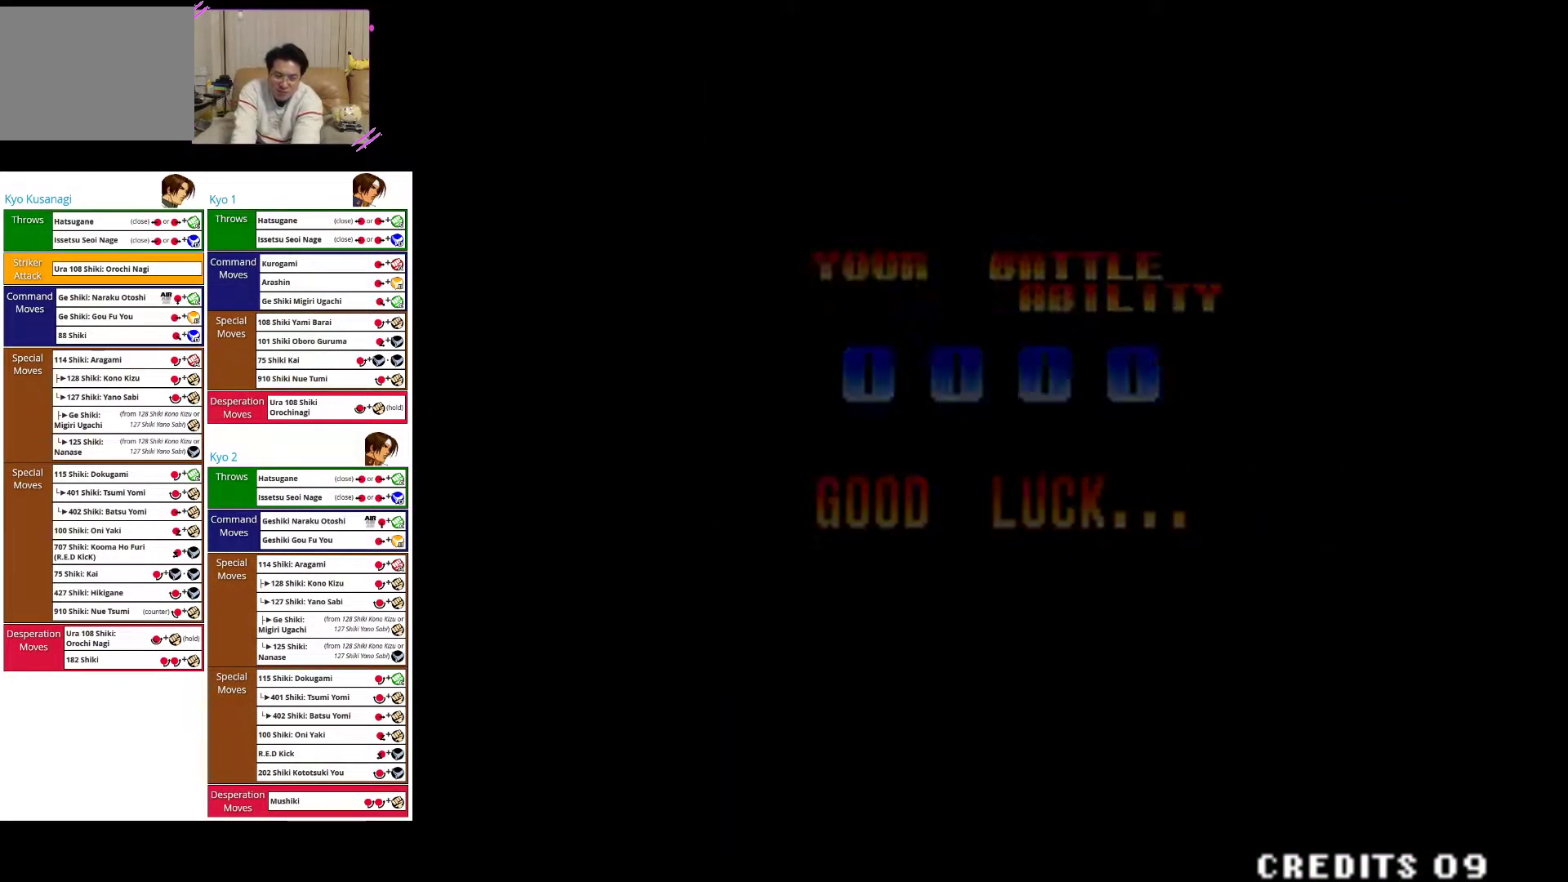
{"buttons": [], "left_stick": "center", "events": [[133, "SQUARE", "down"], [283, "SQUARE", "up"]]}
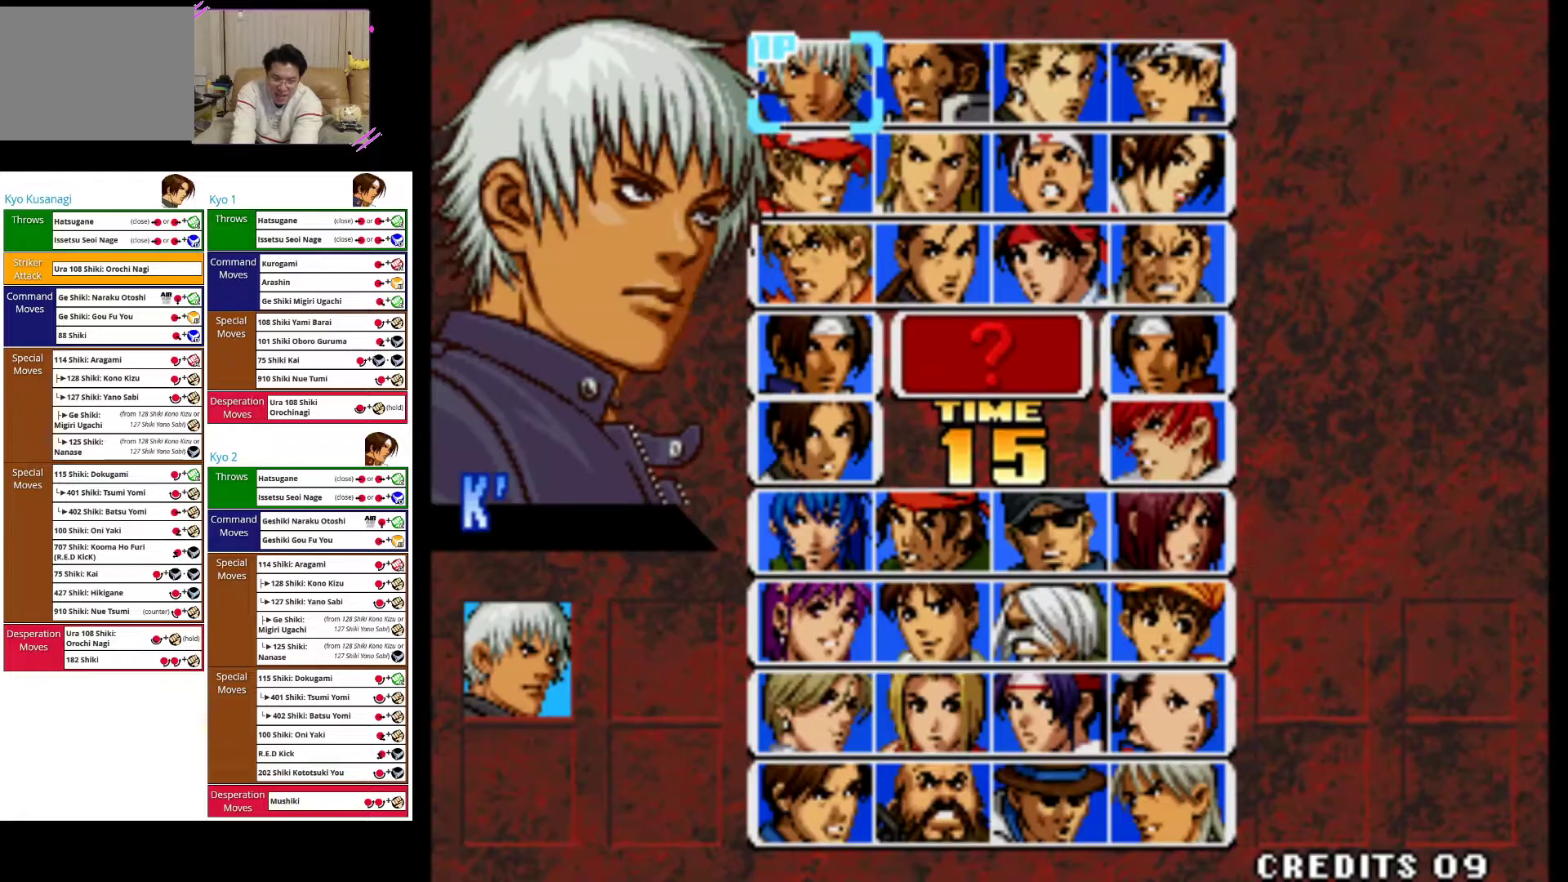
{"buttons": [], "left_stick": "down", "events": [[183, "left_stick", "down"], [283, "left_stick", "center"], [350, "left_stick", "down"], [450, "left_stick", "center"], [500, "left_stick", "down"]]}
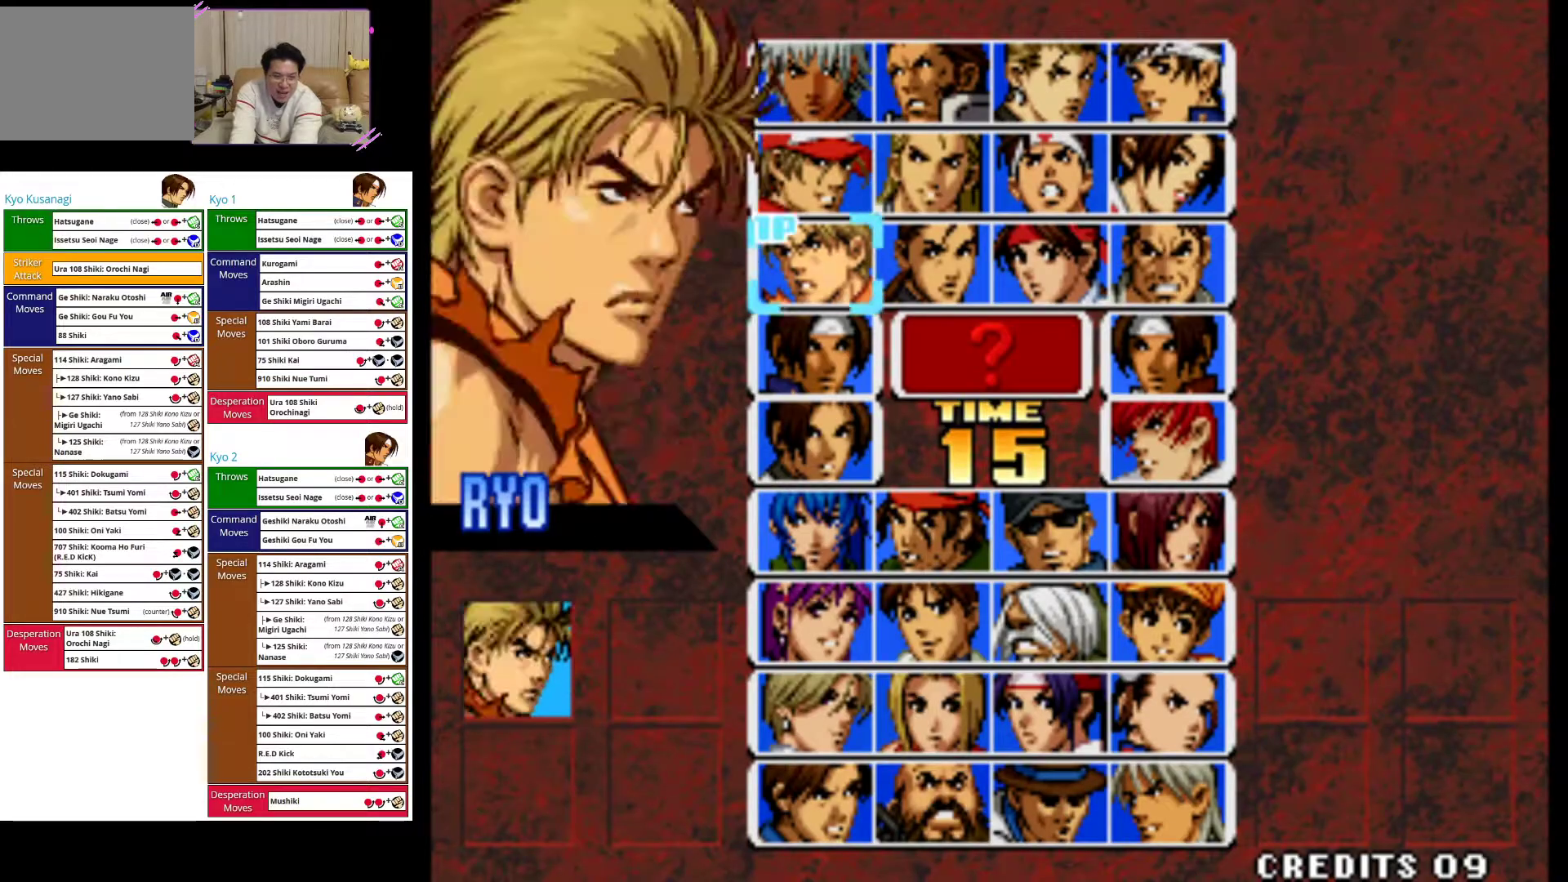
{"buttons": [], "left_stick": "center", "events": [[83, "left_stick", "center"], [167, "left_stick", "down"], [267, "left_stick", "center"]]}
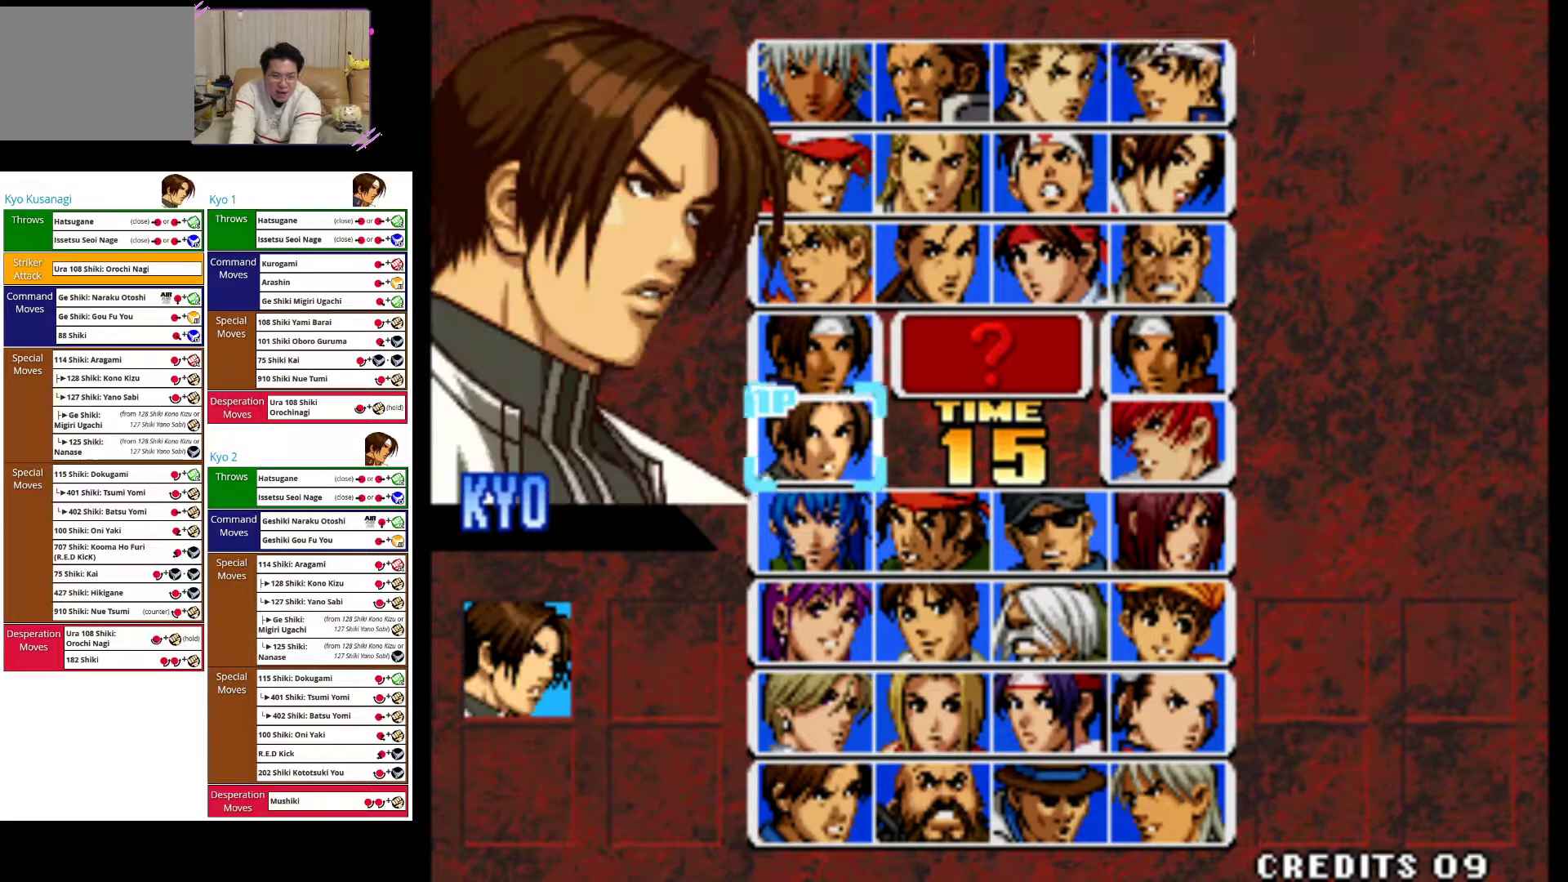
{"buttons": [], "left_stick": "left", "events": [[17, "SQUARE", "down"], [133, "SQUARE", "up"], [267, "left_stick", "left"], [383, "left_stick", "center"], [450, "left_stick", "left"]]}
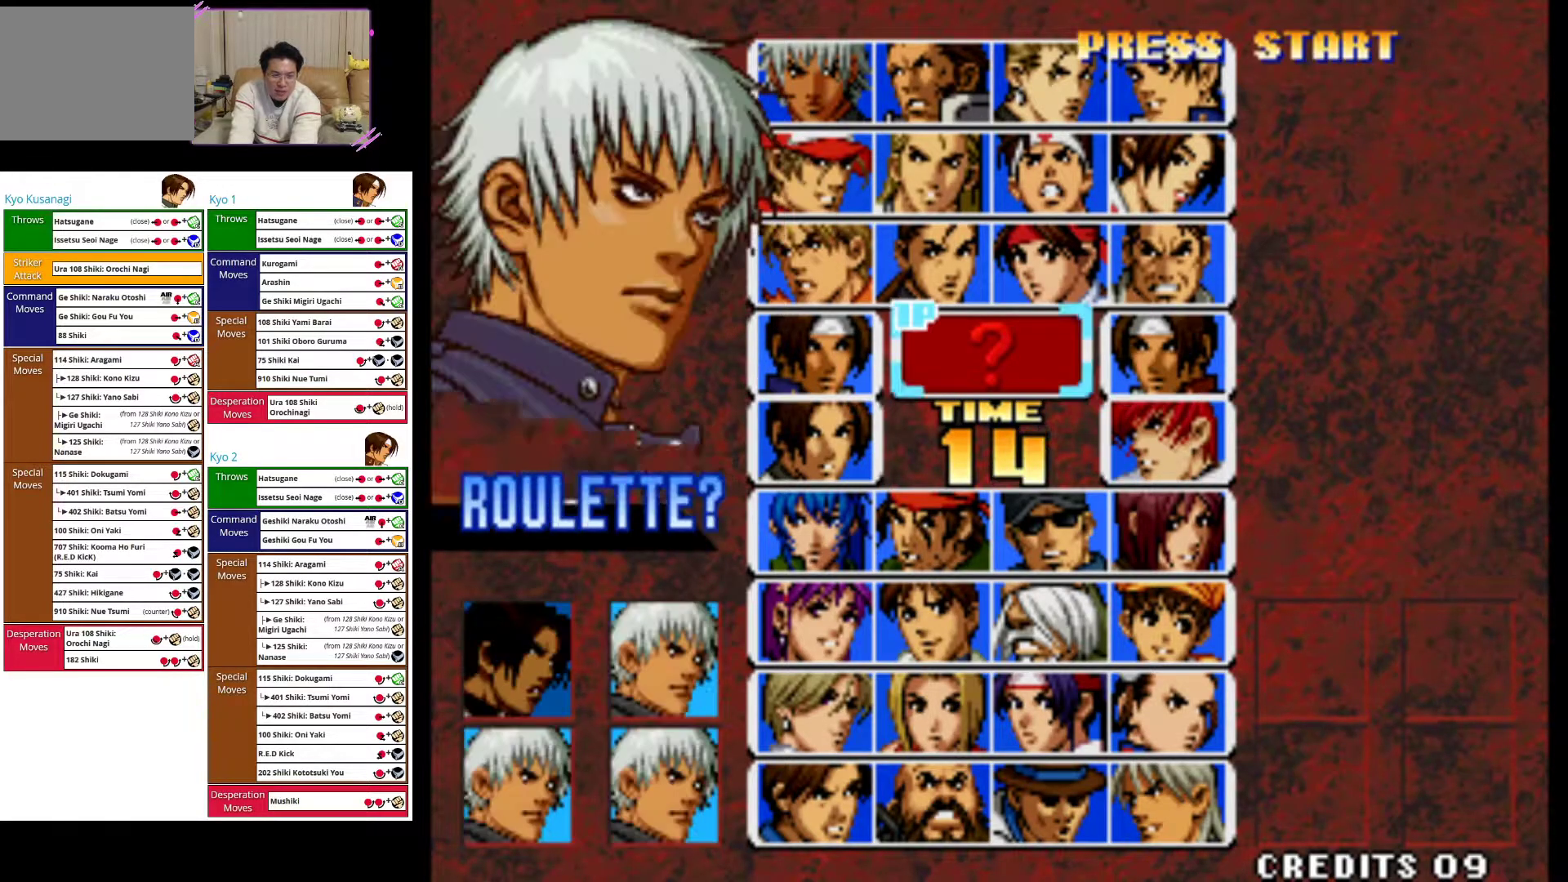
{"buttons": ["SQUARE"], "left_stick": "center", "events": [[67, "left_stick", "center"], [167, "left_stick", "left"], [267, "left_stick", "center"], [433, "SQUARE", "down"]]}
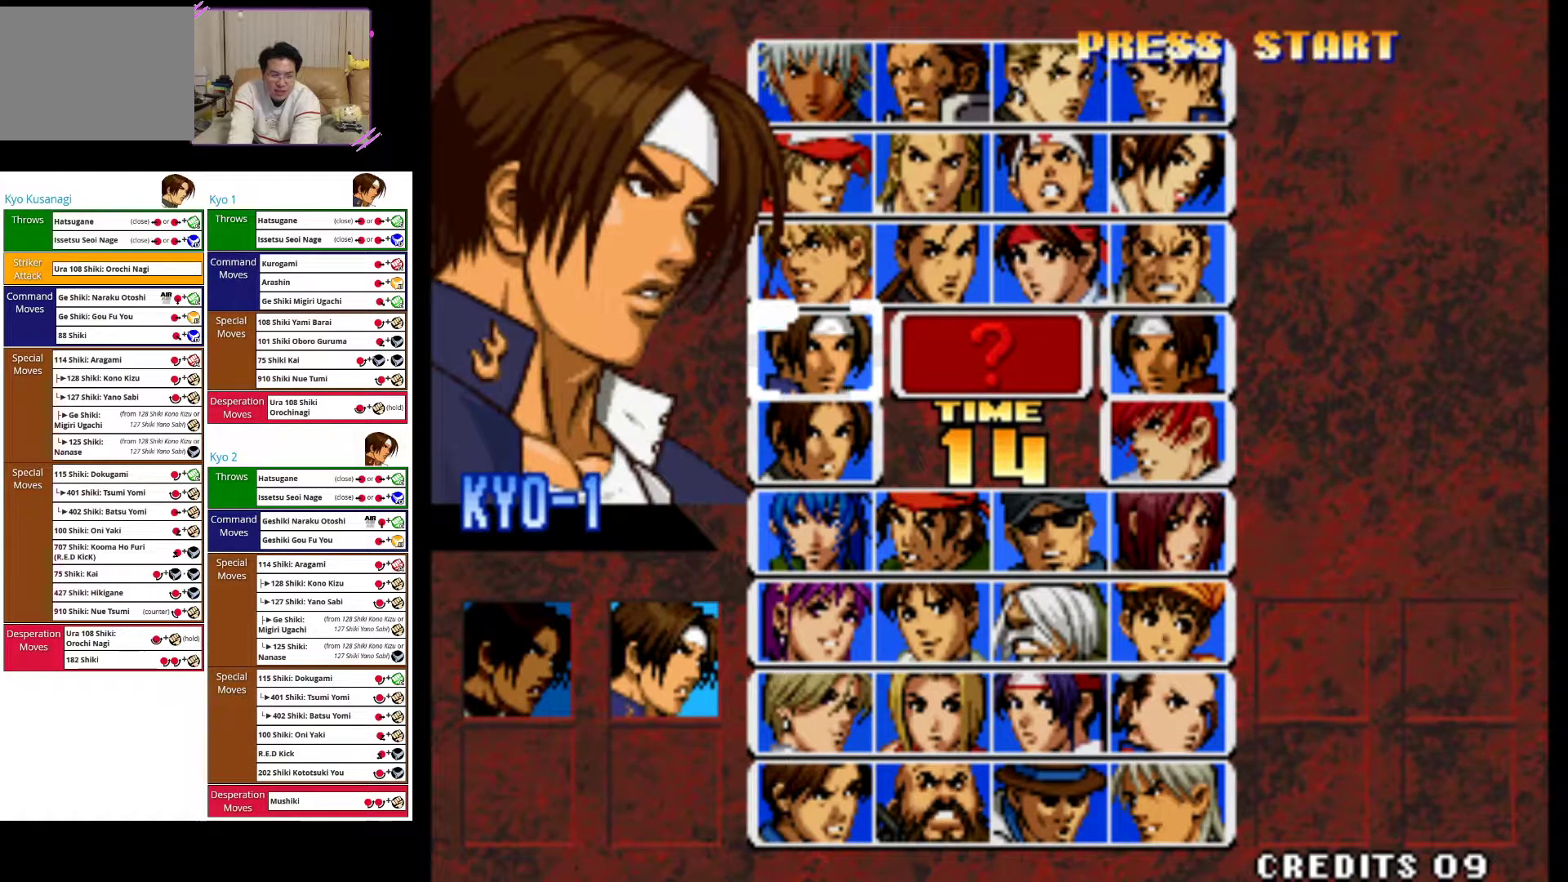
{"buttons": [], "left_stick": "right", "events": [[67, "SQUARE", "up"], [450, "left_stick", "right"]]}
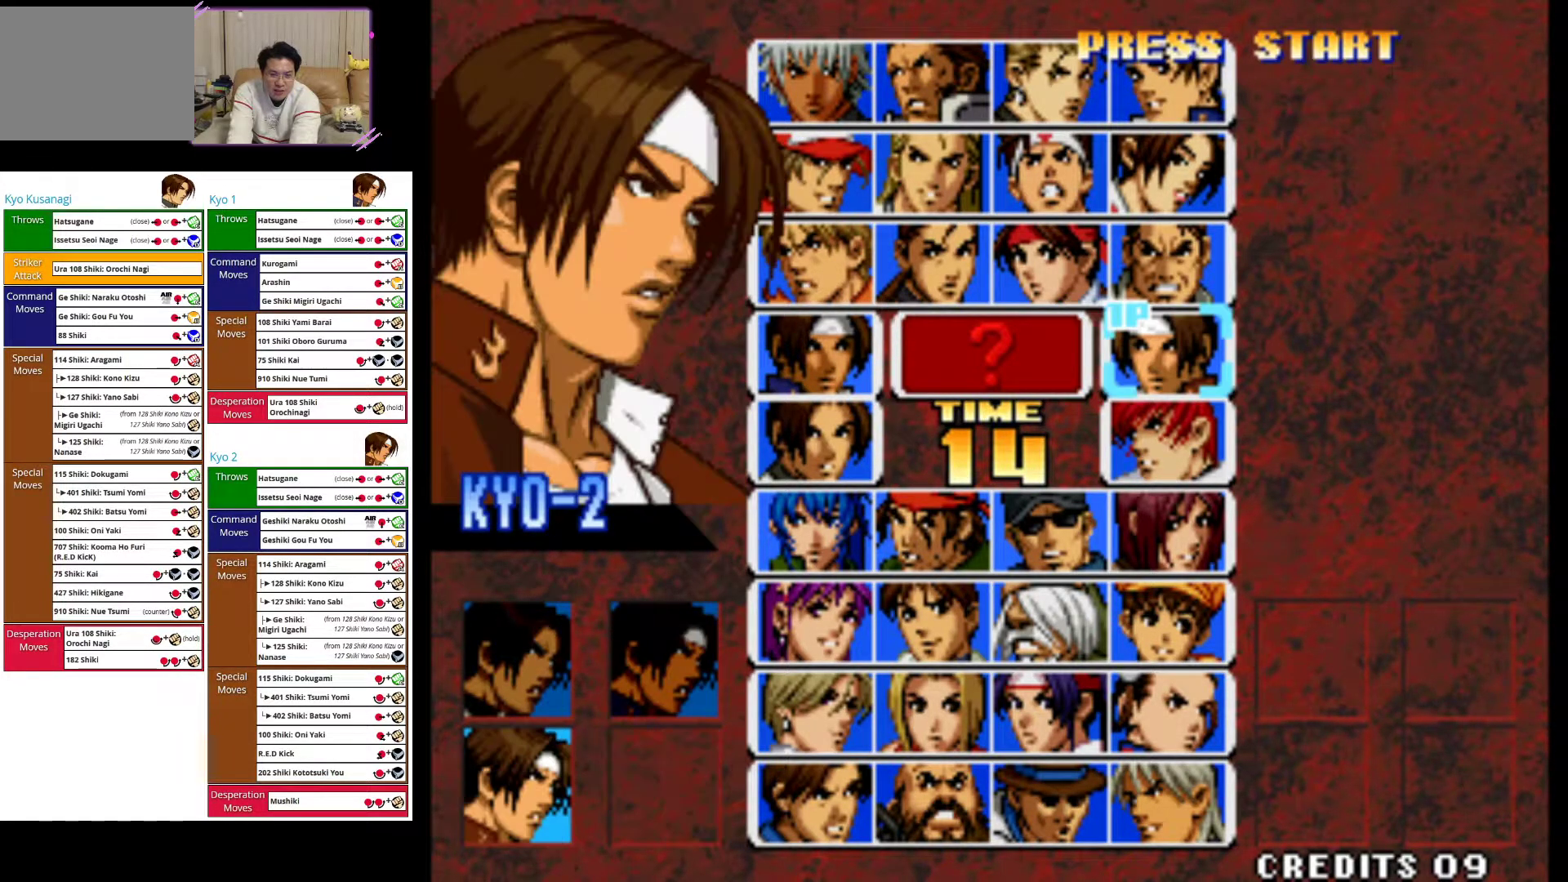
{"buttons": [], "left_stick": "center", "events": [[50, "left_stick", "center"], [183, "SQUARE", "down"], [333, "SQUARE", "up"]]}
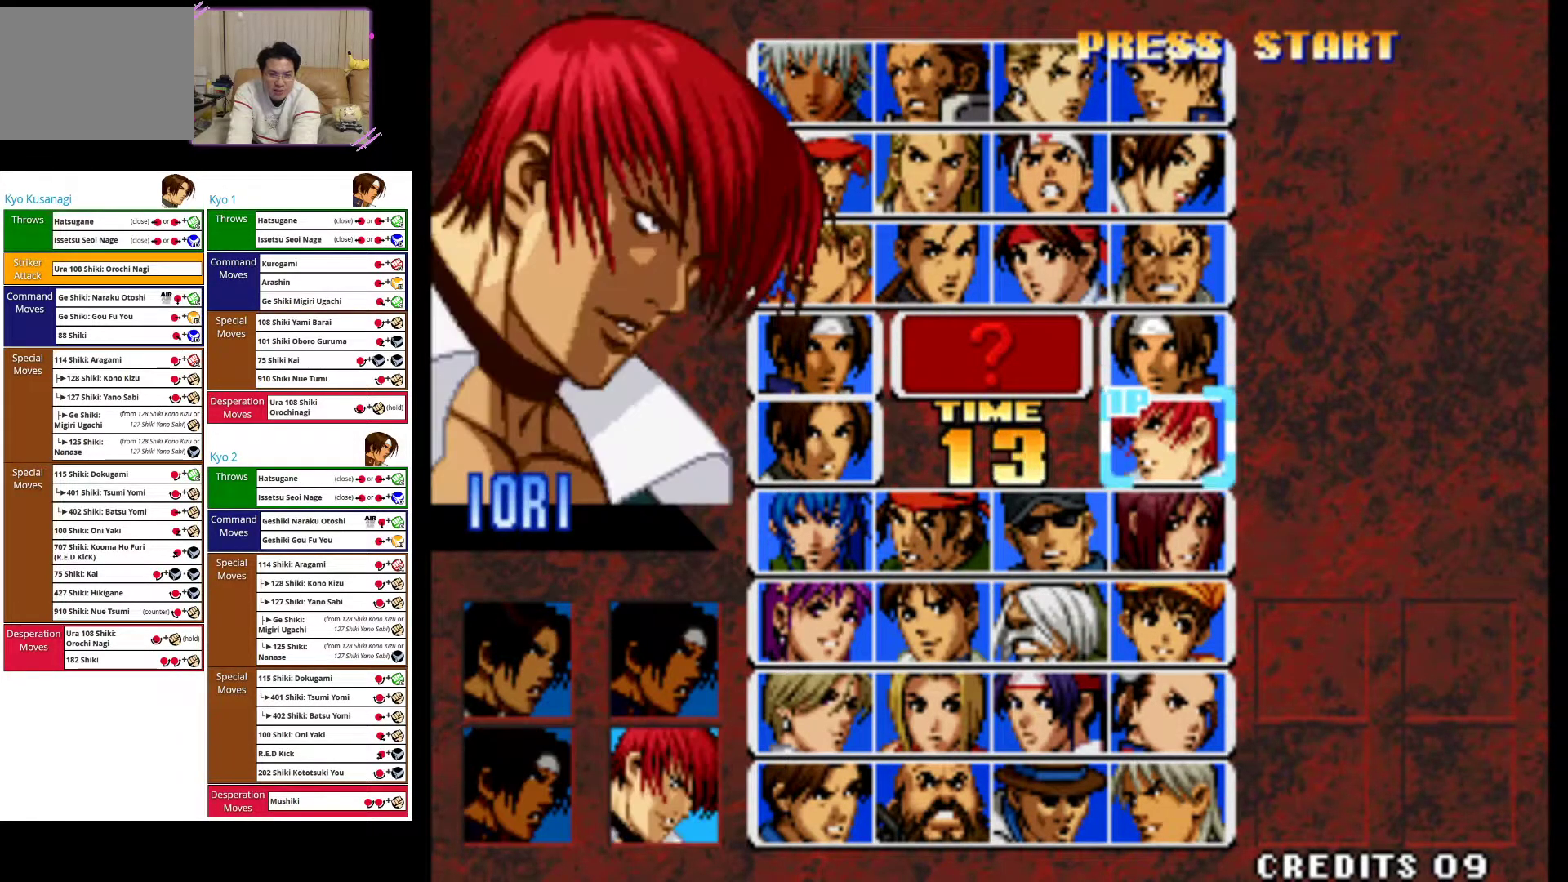
{"buttons": [], "left_stick": "center", "events": [[83, "left_stick", "left"], [200, "left_stick", "center"]]}
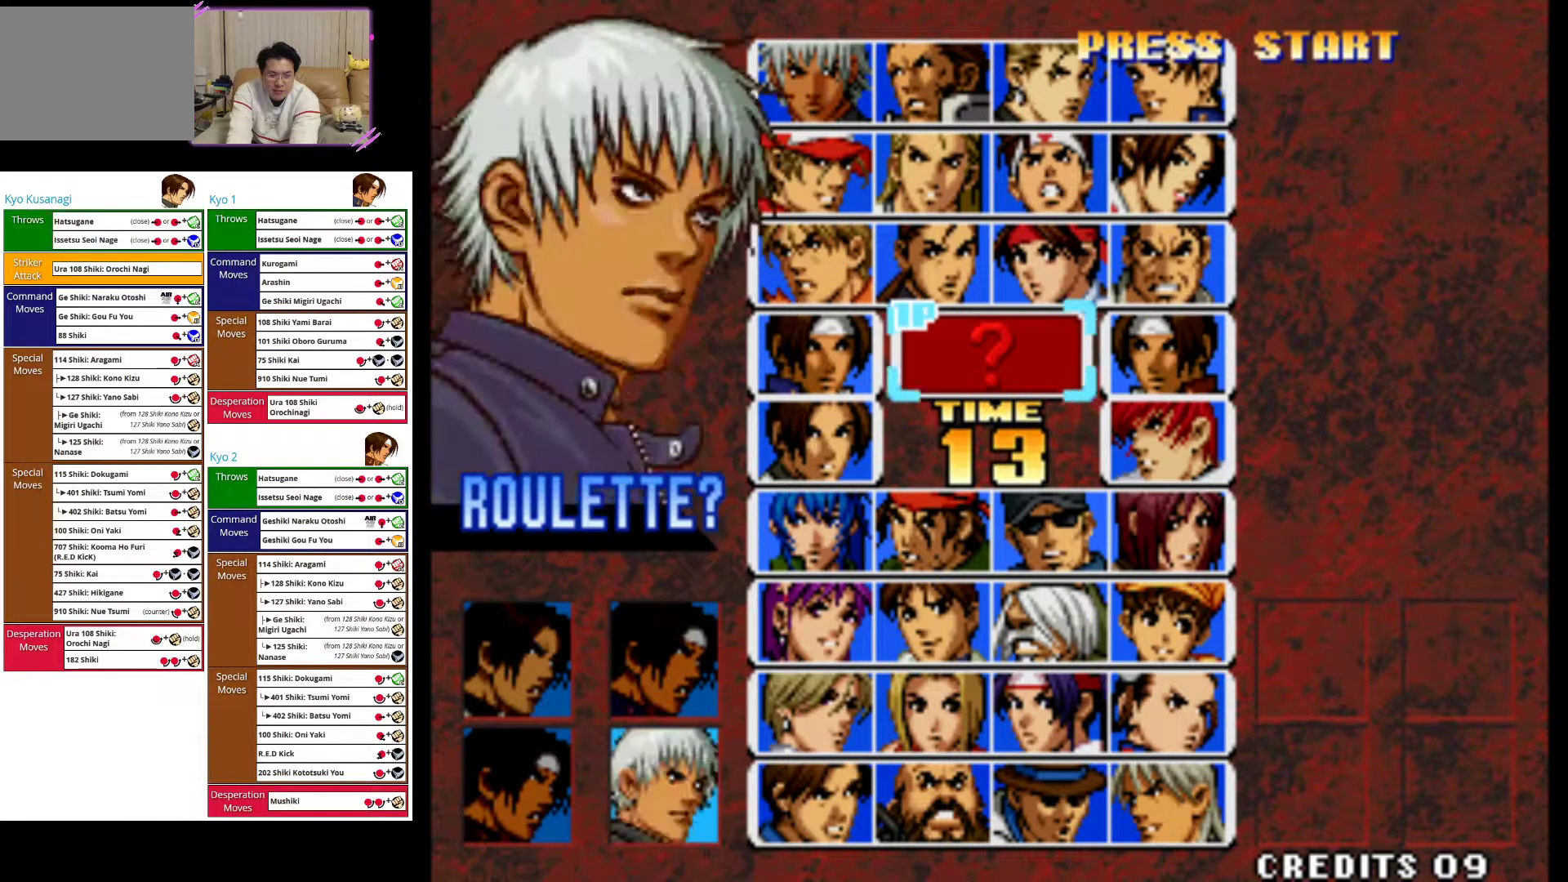
{"buttons": [], "left_stick": "center", "events": []}
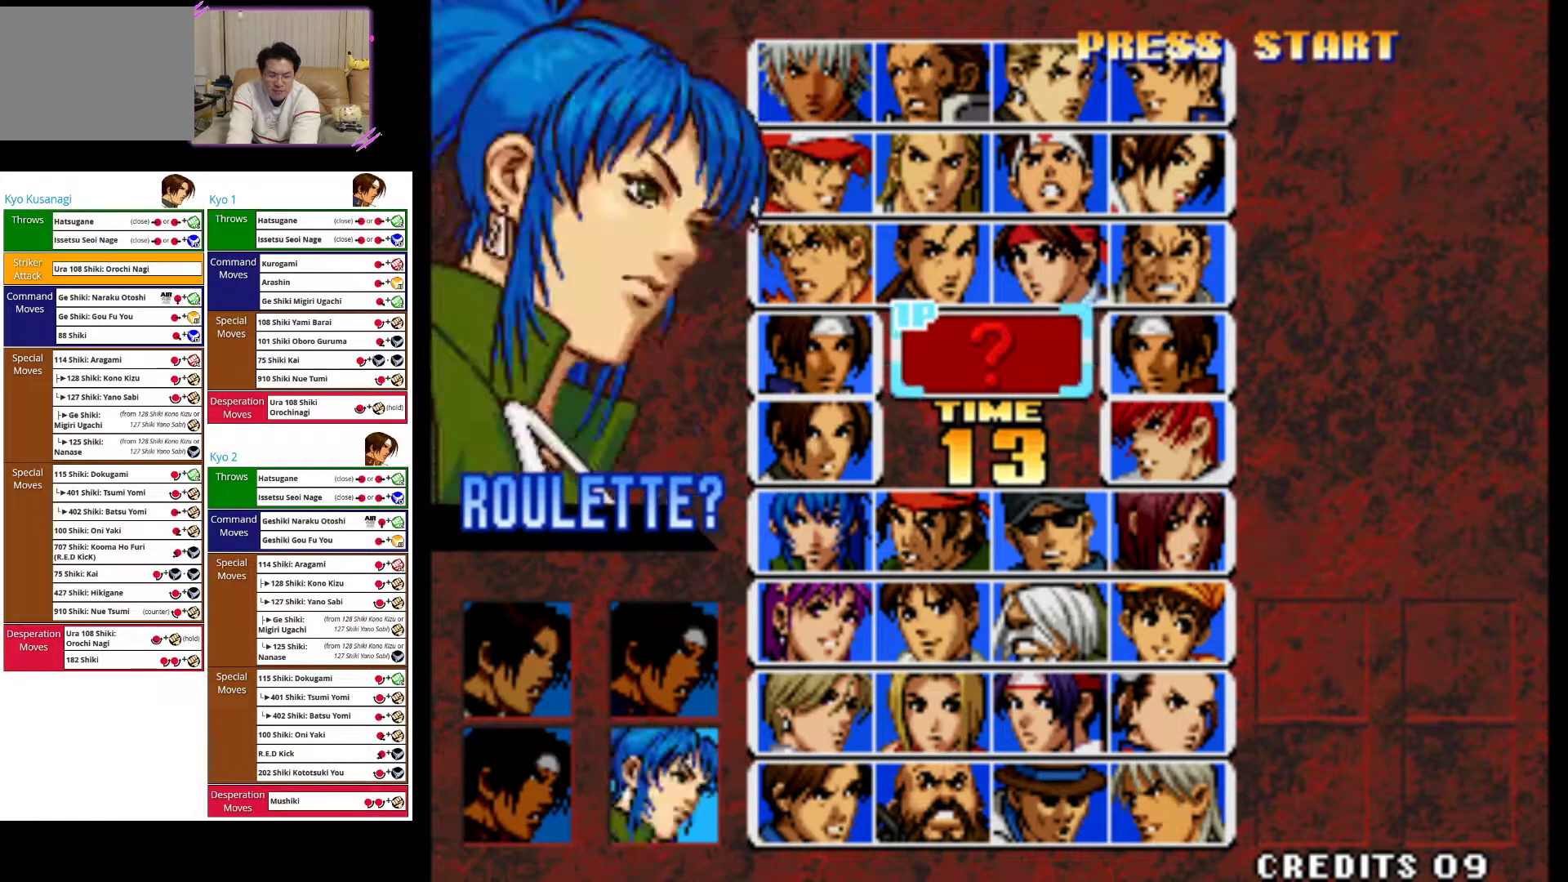
{"buttons": [], "left_stick": "center", "events": []}
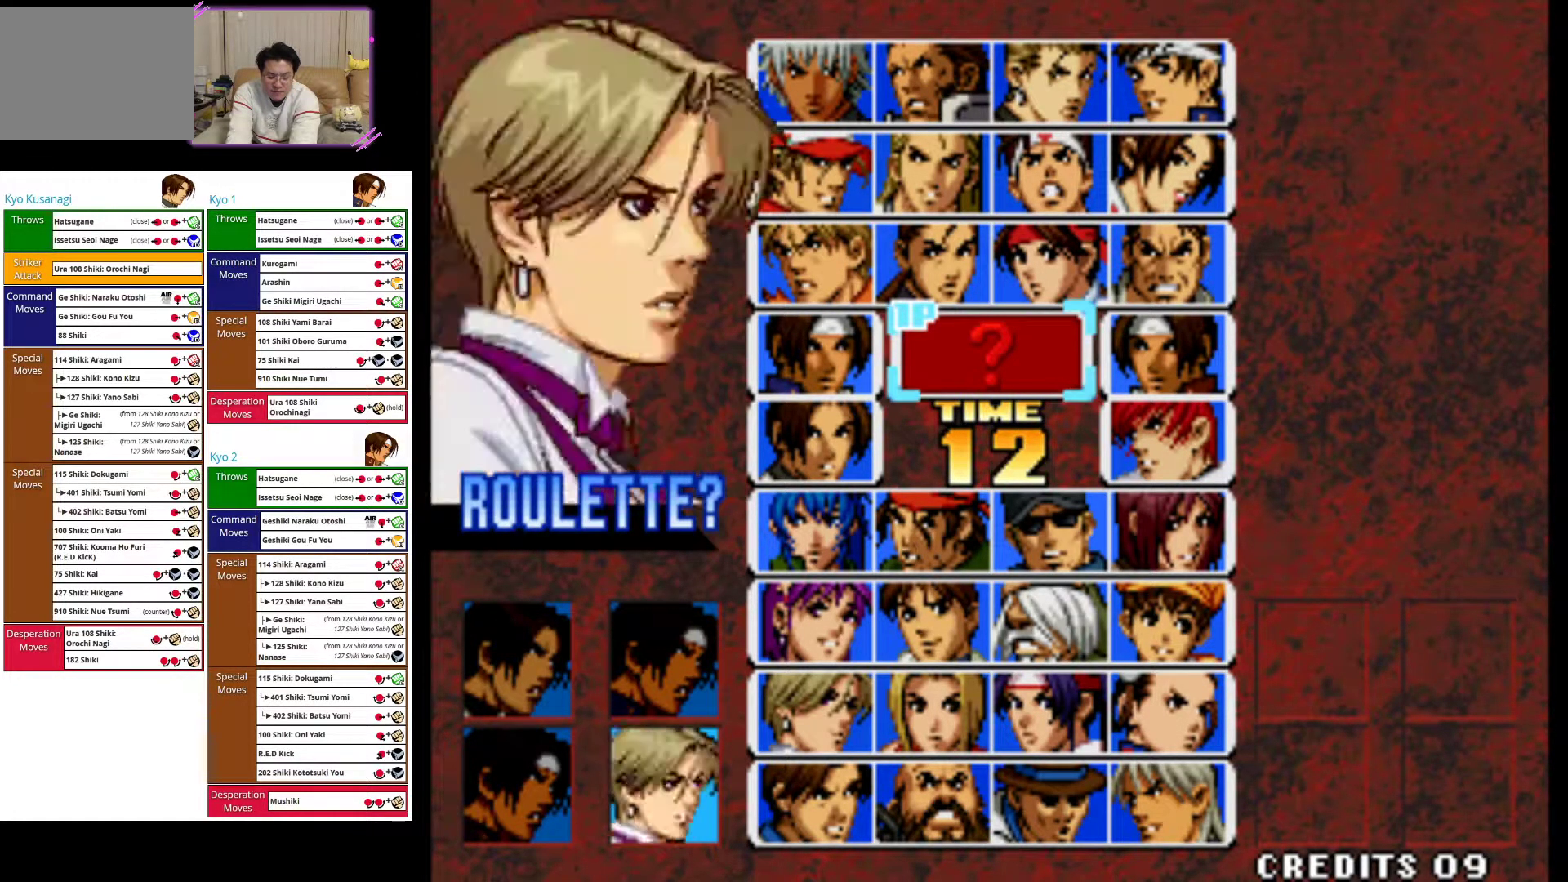
{"buttons": ["SQUARE"], "left_stick": "center", "events": [[83, "CROSS", "down"], [267, "CROSS", "up"], [450, "SQUARE", "down"]]}